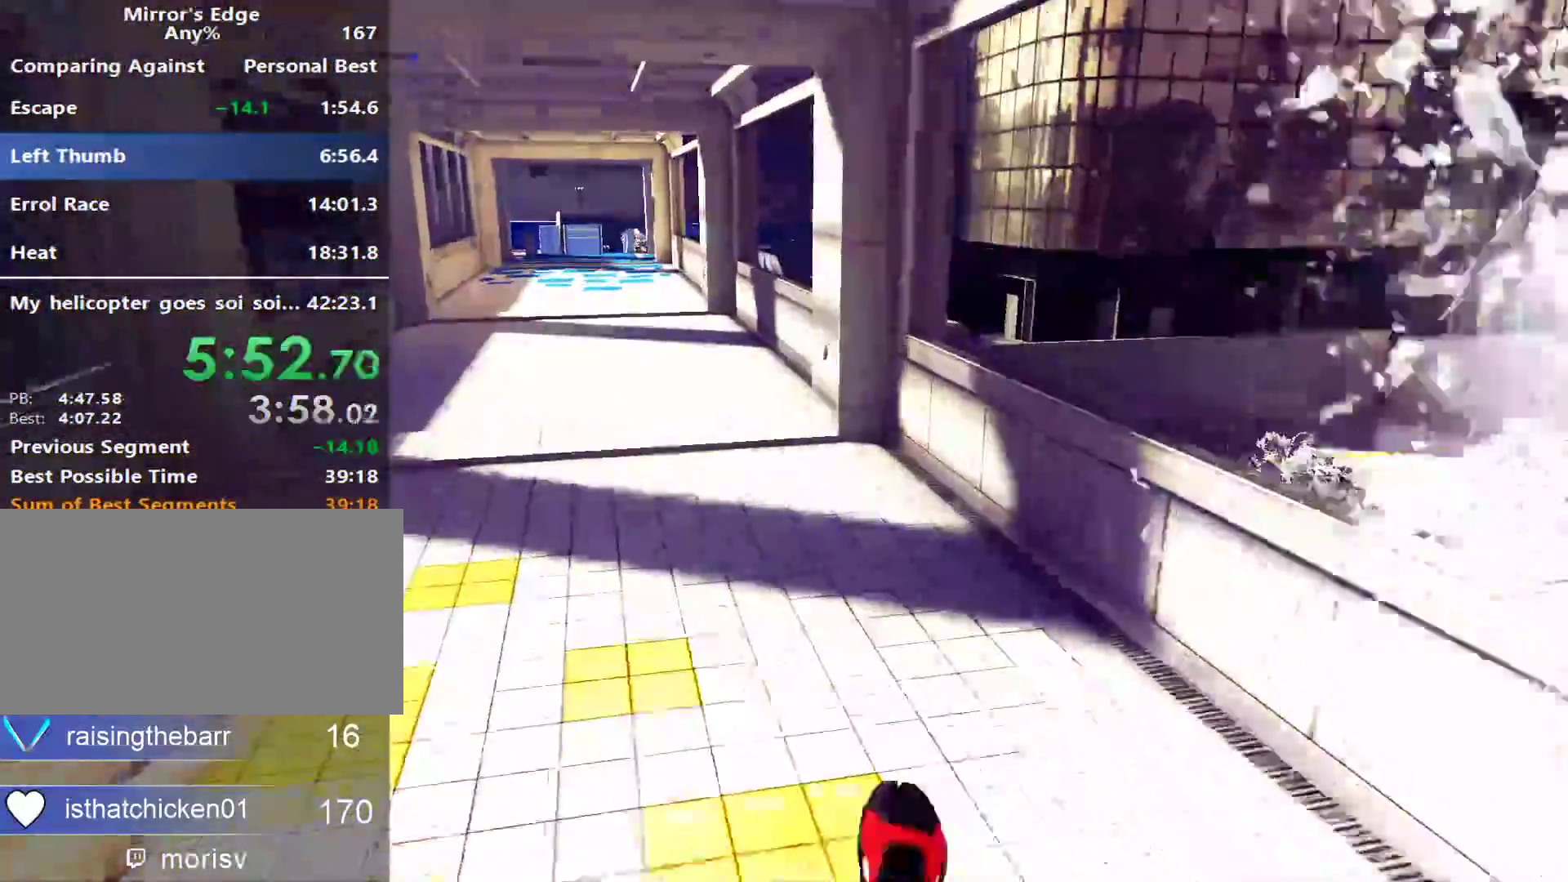
Gameplay with keyboard and mouse; each line is a JSON object with the keys and mouse buttons held at the frame after it. "events" lists presses ("down") and releases ("up") of "a", "alt", "ctrl", "d", "e", "q", "s", "shift", "space", "tab", "w", "mouse_left", "mouse_right", "mouse_wheel_up" and "mouse_wheel_down" between this image and that frame as [ms after this image, input, new state], when the widget could be followed in between. "mouse_left", "mouse_right", "mouse_wheel_up", "mouse_wheel_down" = the "left", "right", "wheel_up", "wheel_down" buttons of the "mouse" list. No other keys are recorded. Not read: mouse_move.
{"keys": ["w"], "mouse": [], "events": []}
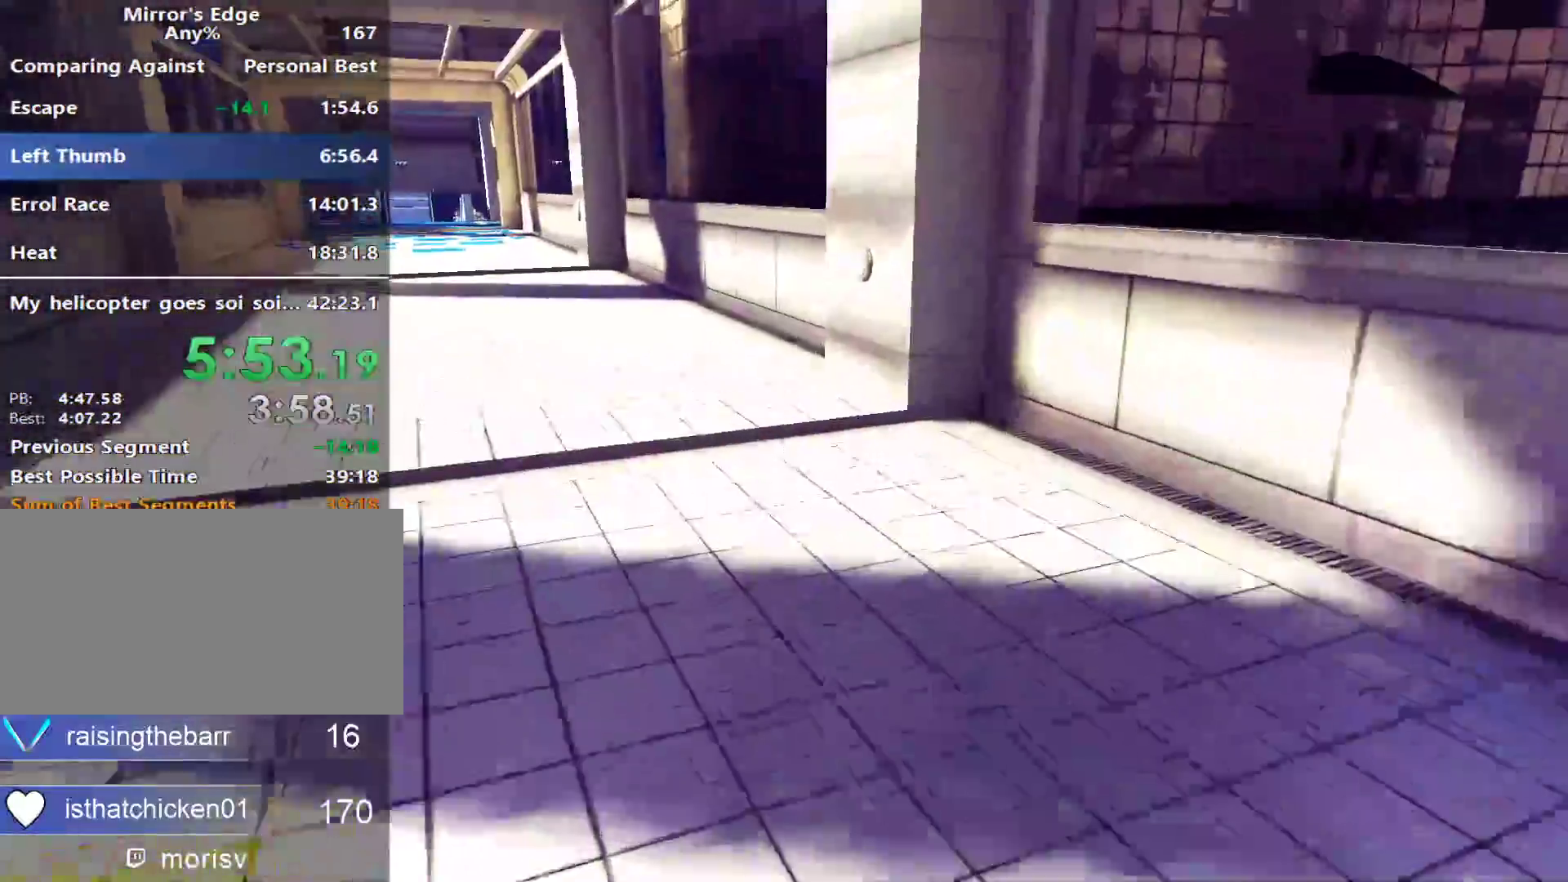
{"keys": ["space", "w"], "mouse": [], "events": [[483, "space", "down"]]}
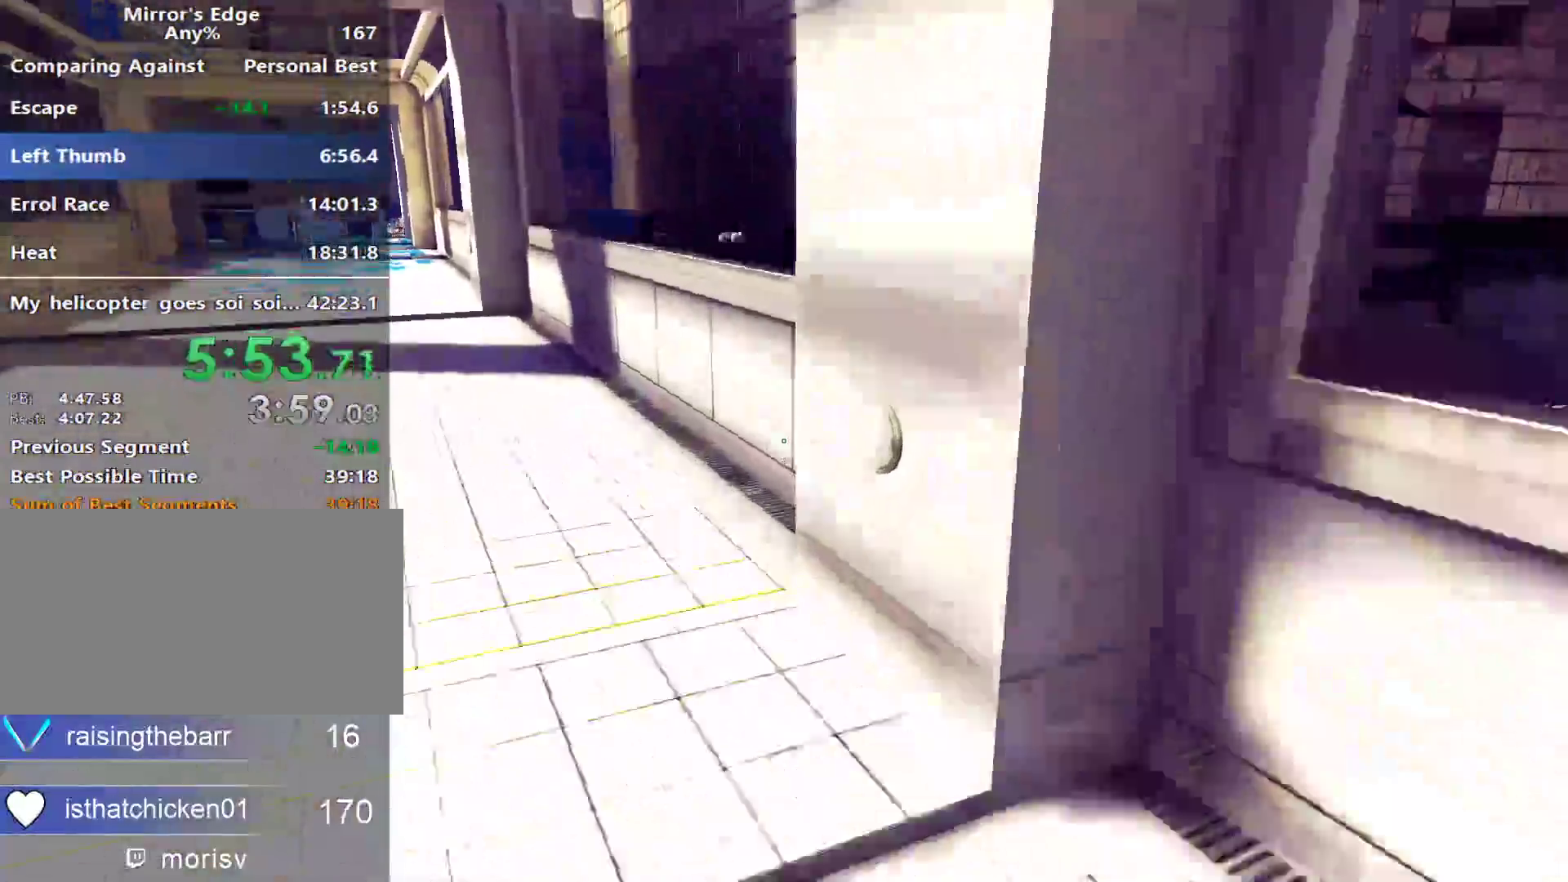
{"keys": ["w"], "mouse": []}
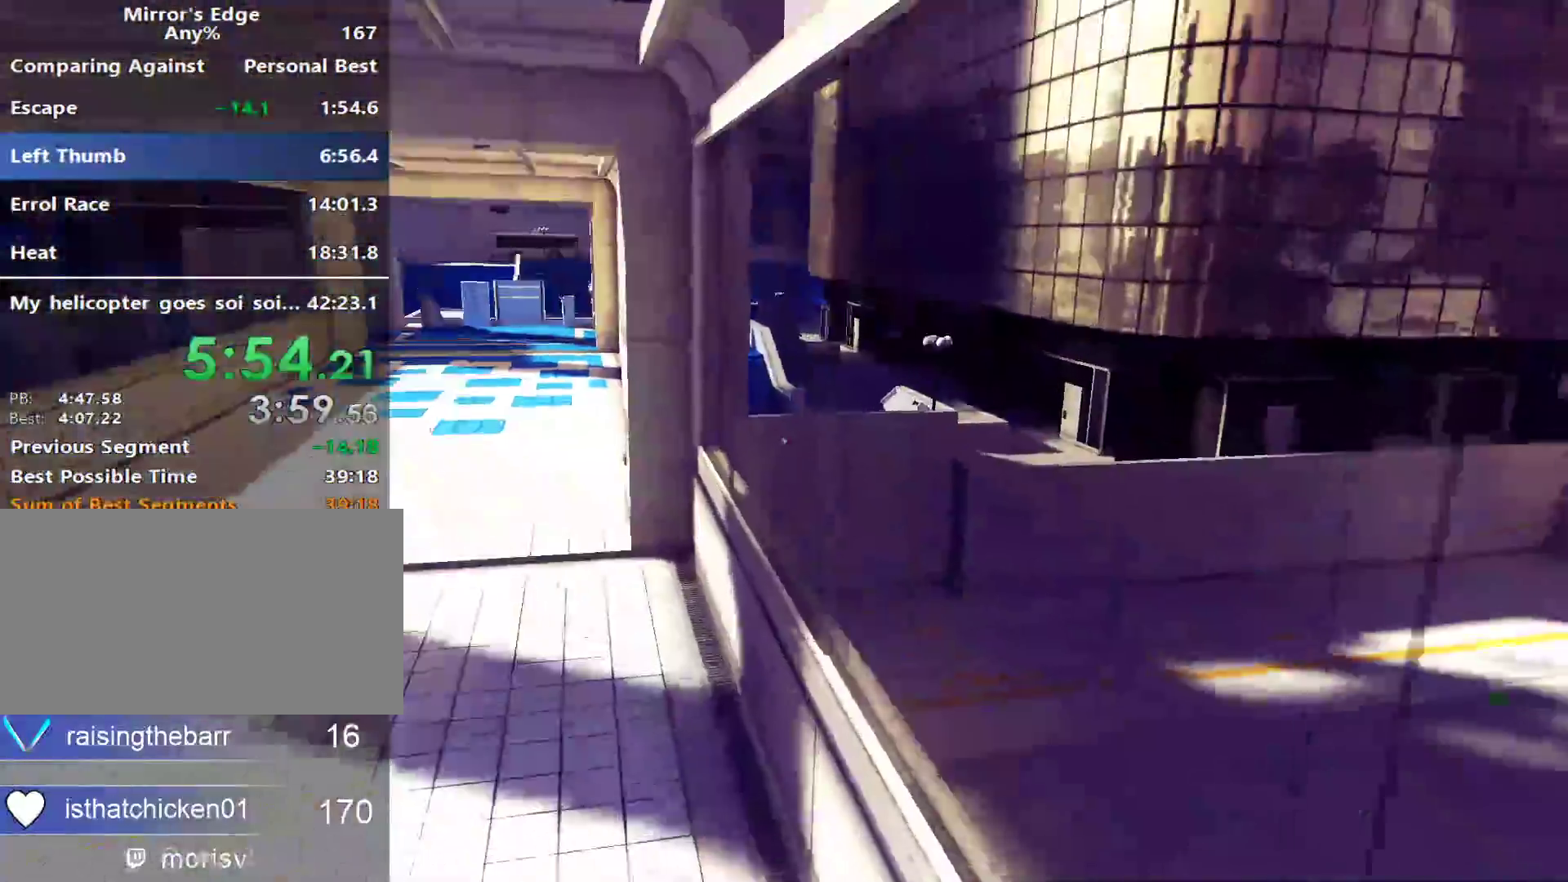
{"keys": ["w"], "mouse": [], "events": []}
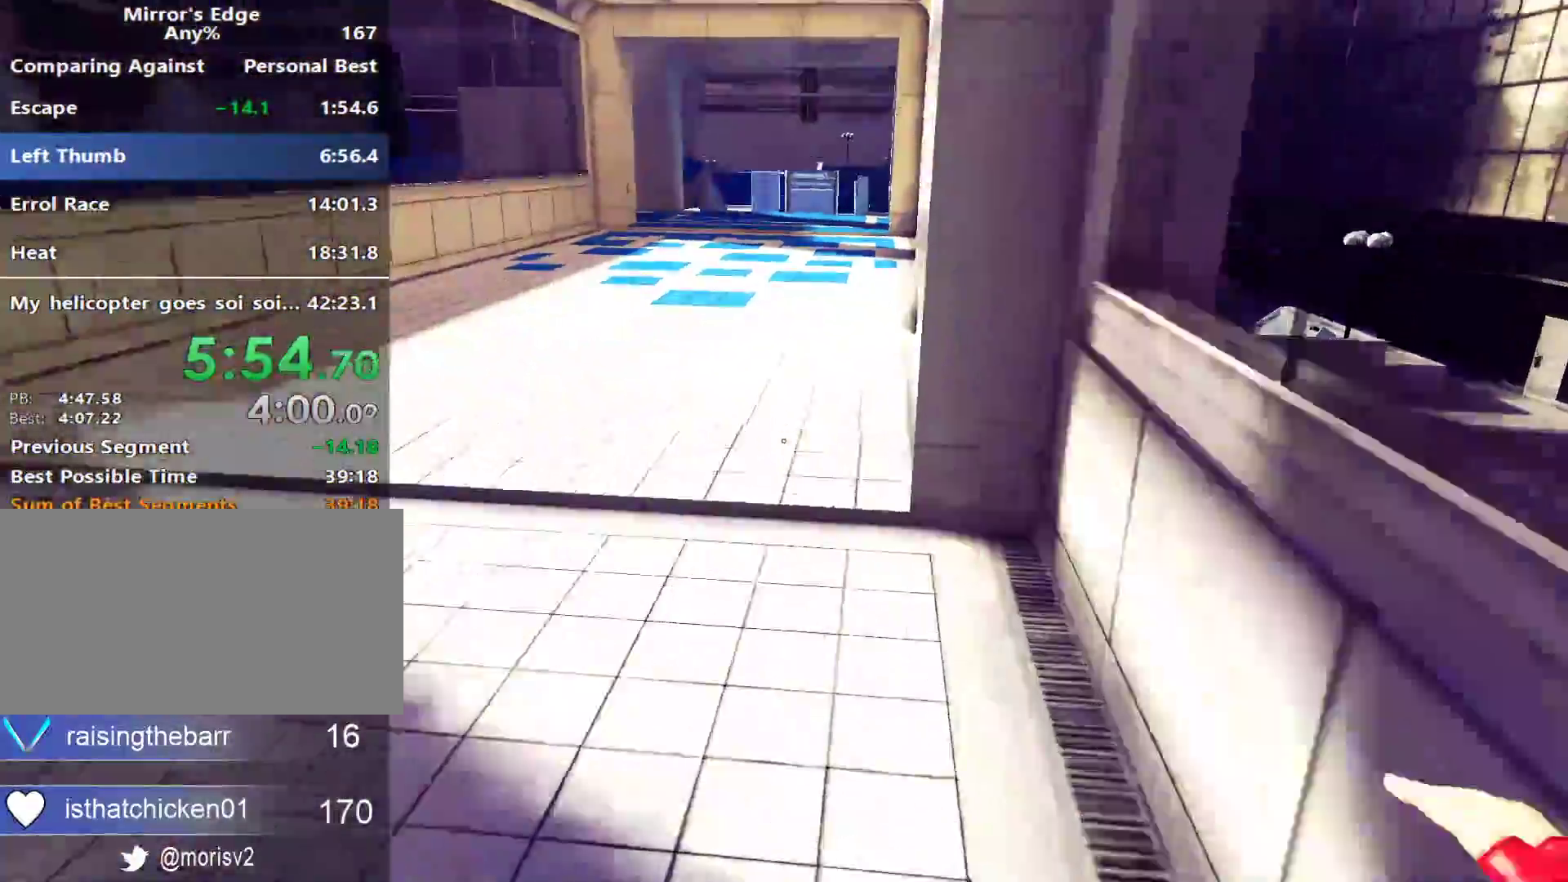
{"keys": ["space", "w"], "mouse": [], "events": [[400, "space", "down"]]}
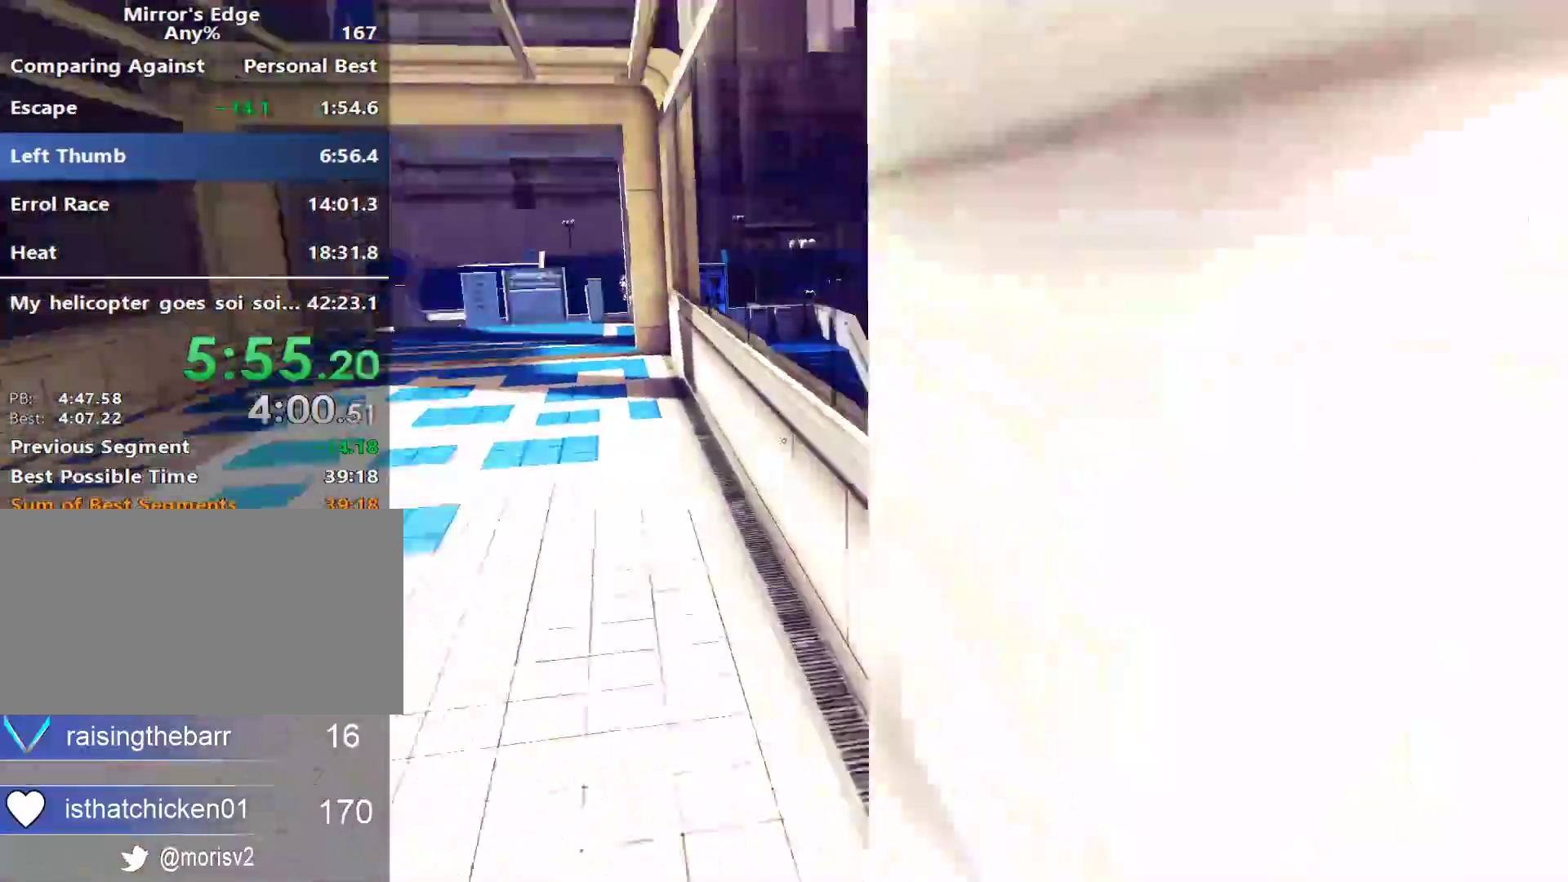
{"keys": ["w"], "mouse": [], "events": [[33, "space", "up"], [133, "mouse_wheel_down", "down"], [367, "mouse_wheel_down", "up"]]}
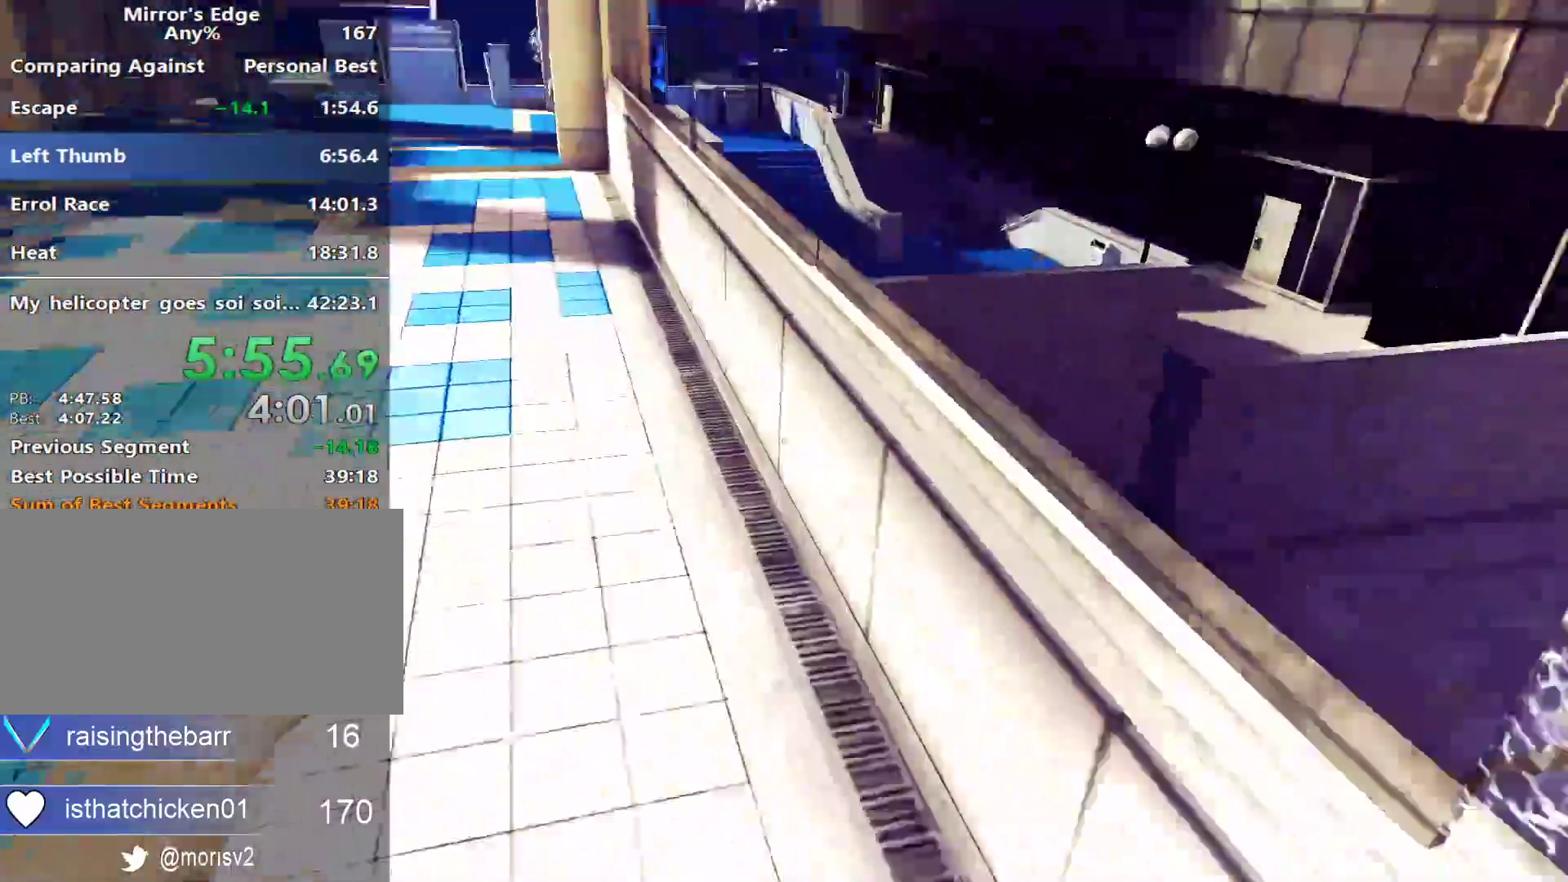
{"keys": ["w"], "mouse": [], "events": []}
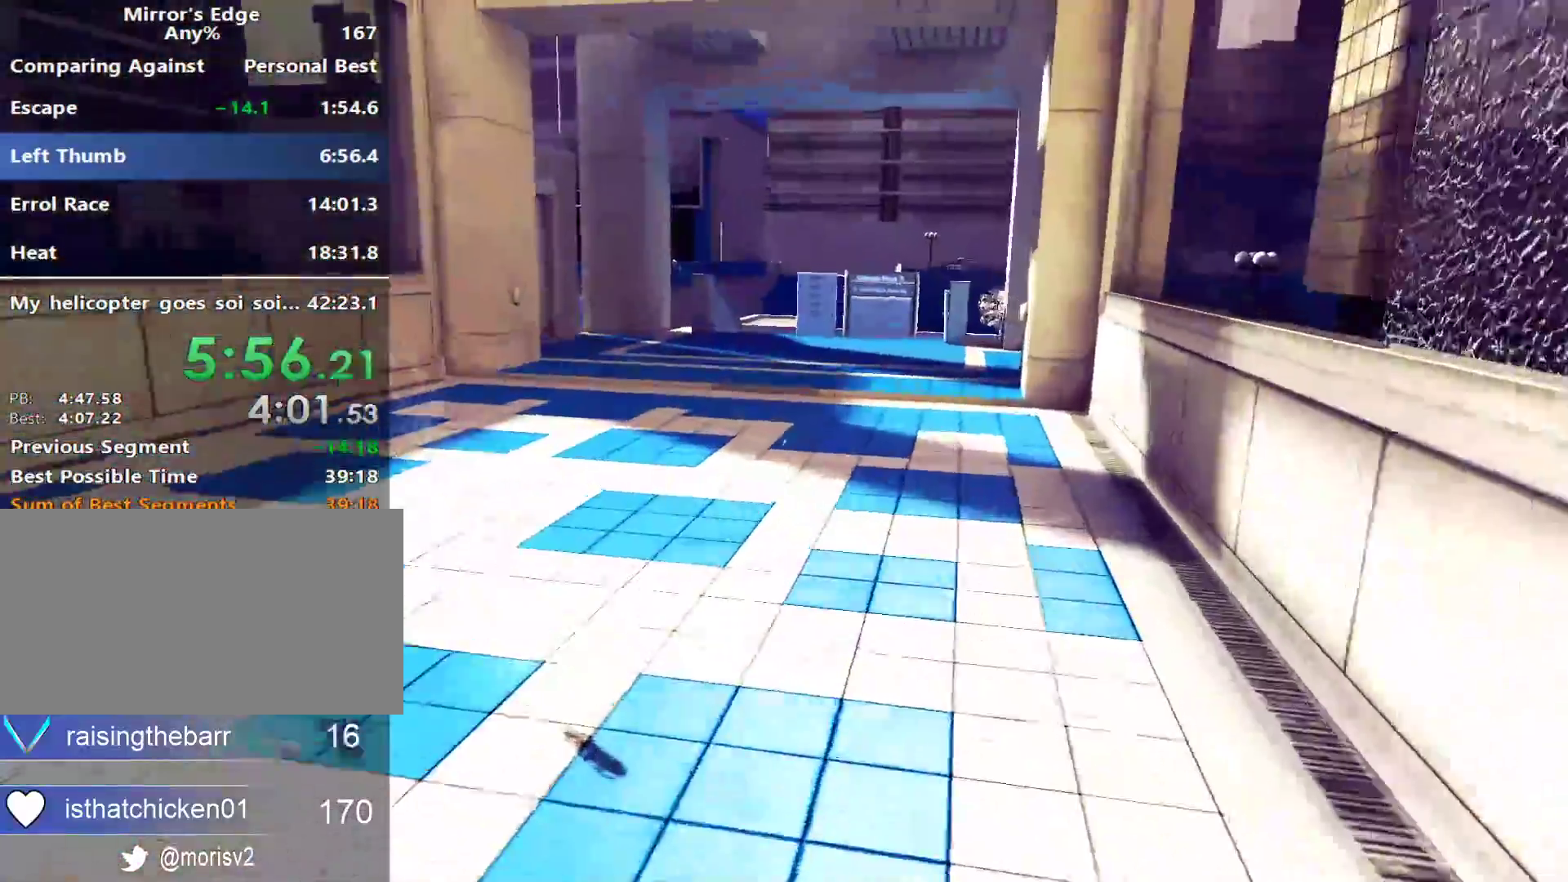
{"keys": ["a", "w"], "mouse": [], "events": [[350, "a", "down"], [350, "w", "up"], [383, "space", "down"], [483, "space", "up"], [483, "w", "down"]]}
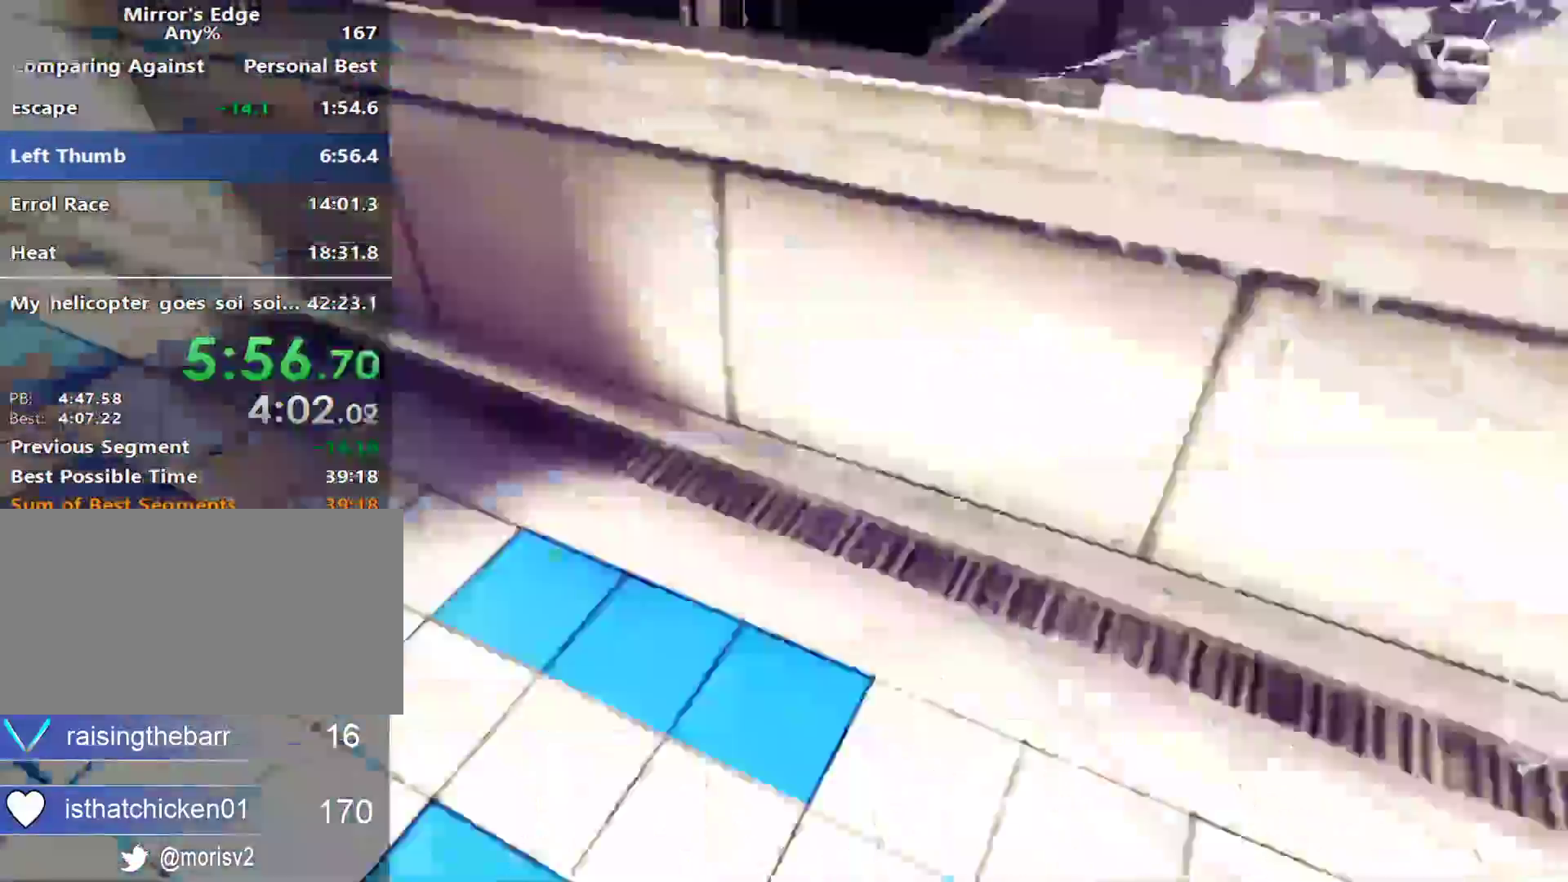
{"keys": ["w"], "mouse": [], "events": [[33, "a", "up"]]}
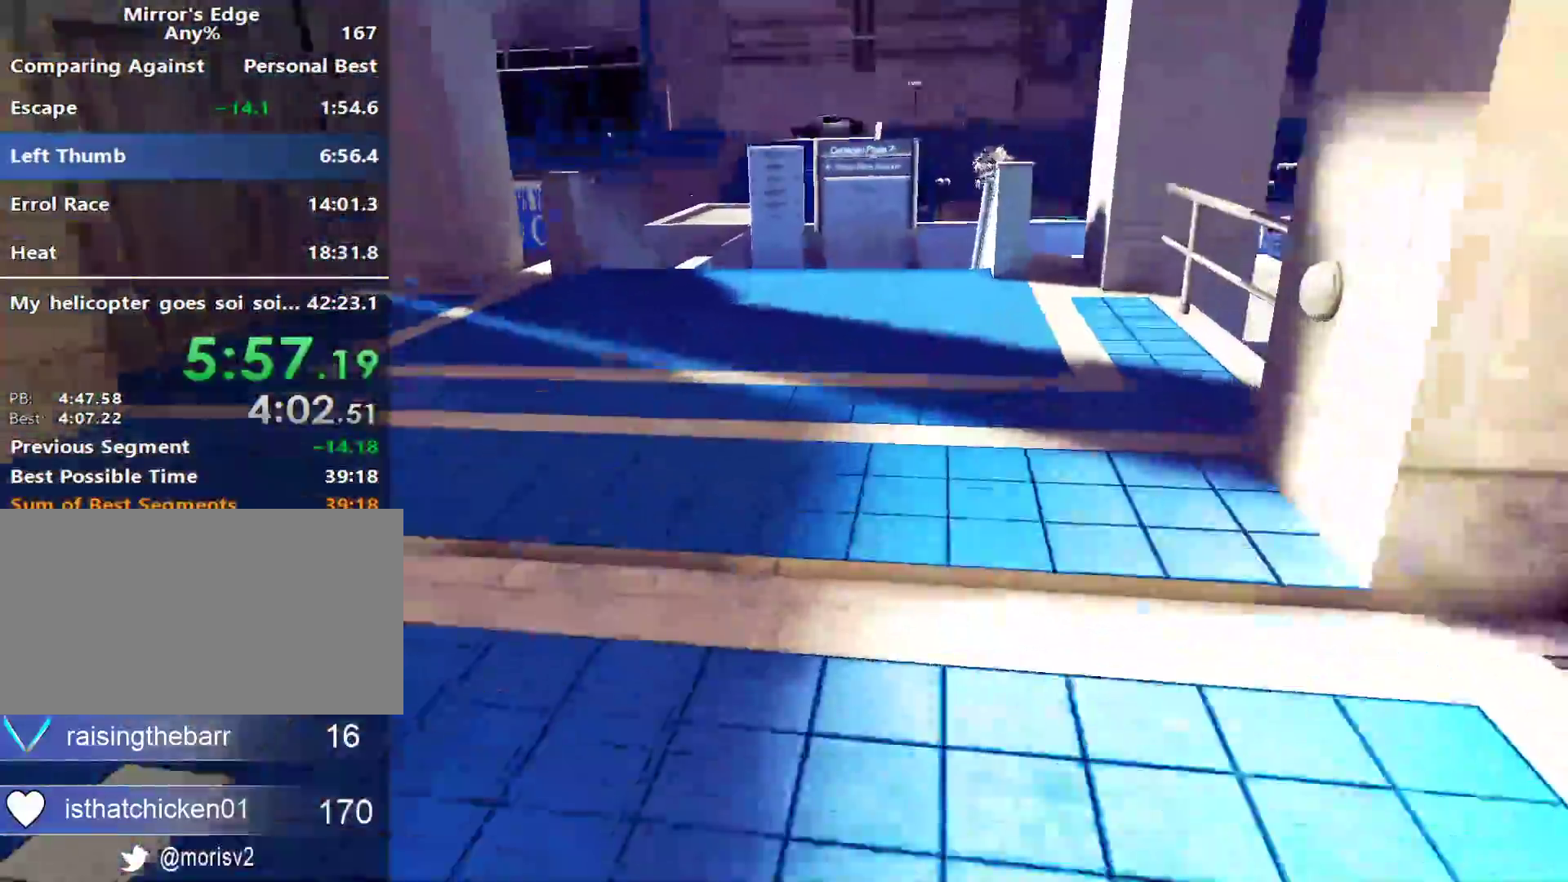
{"keys": ["w"], "mouse": [], "events": []}
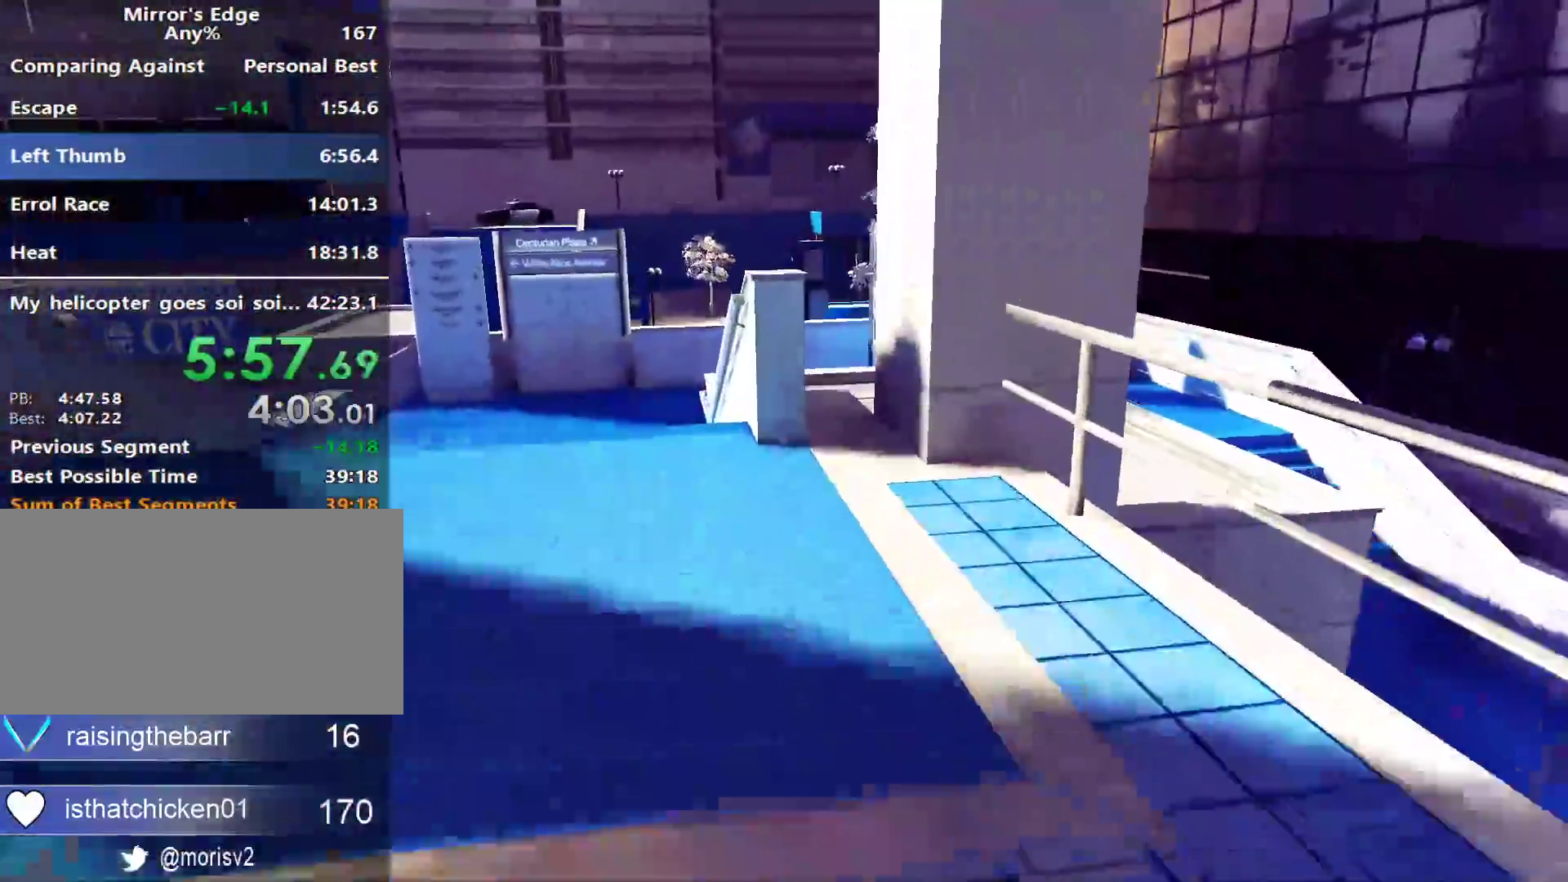
{"keys": ["w"], "mouse": [], "events": []}
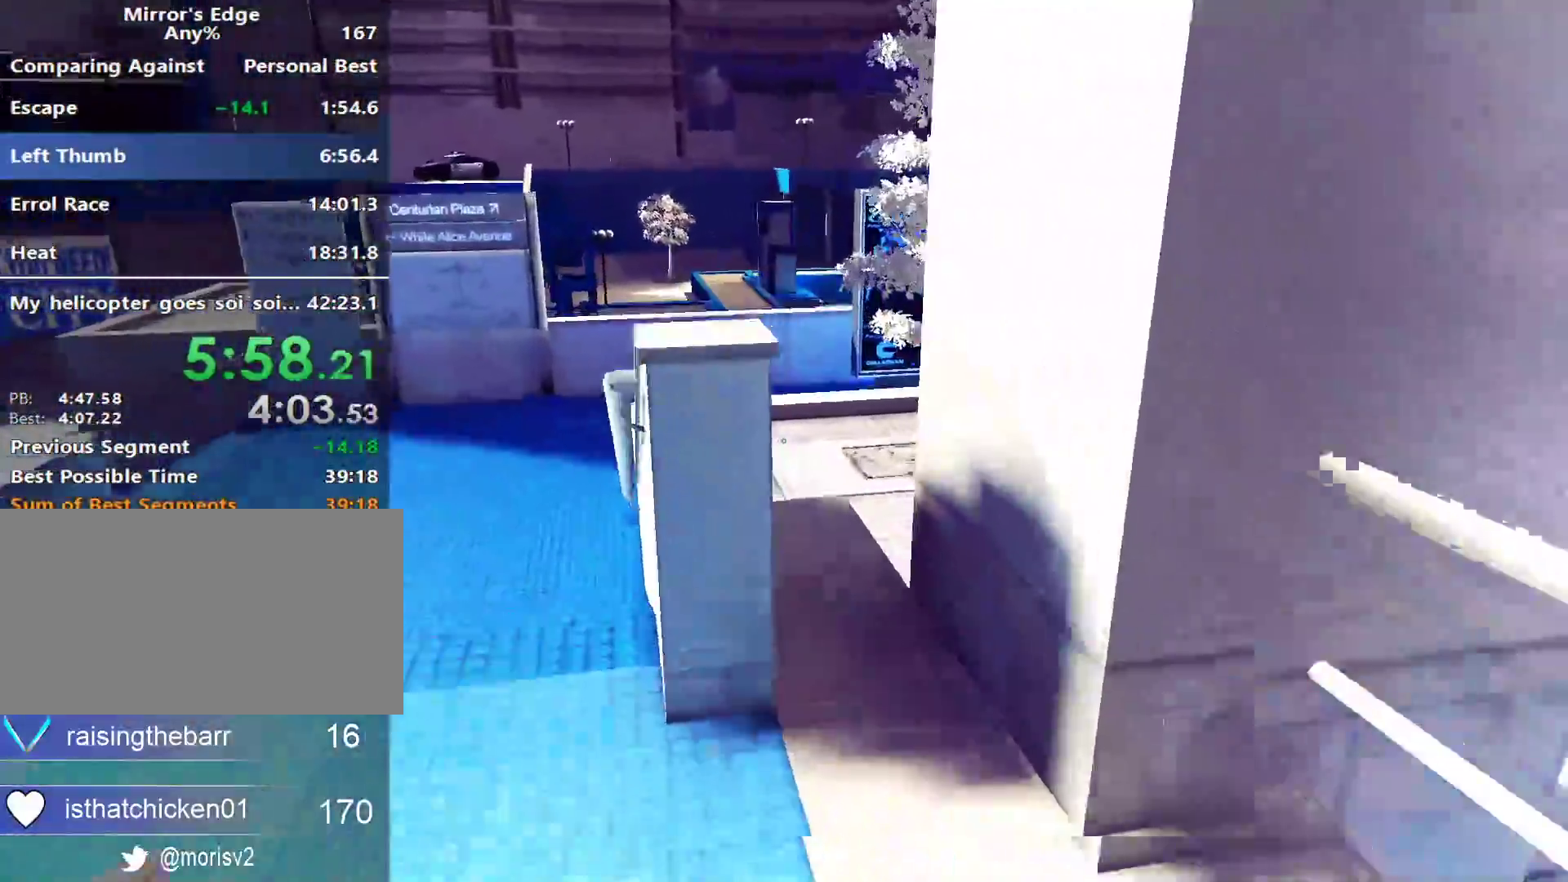
{"keys": ["w"], "mouse": ["wheel_down"], "events": [[33, "space", "down"], [183, "space", "up"], [317, "mouse_wheel_down", "down"]]}
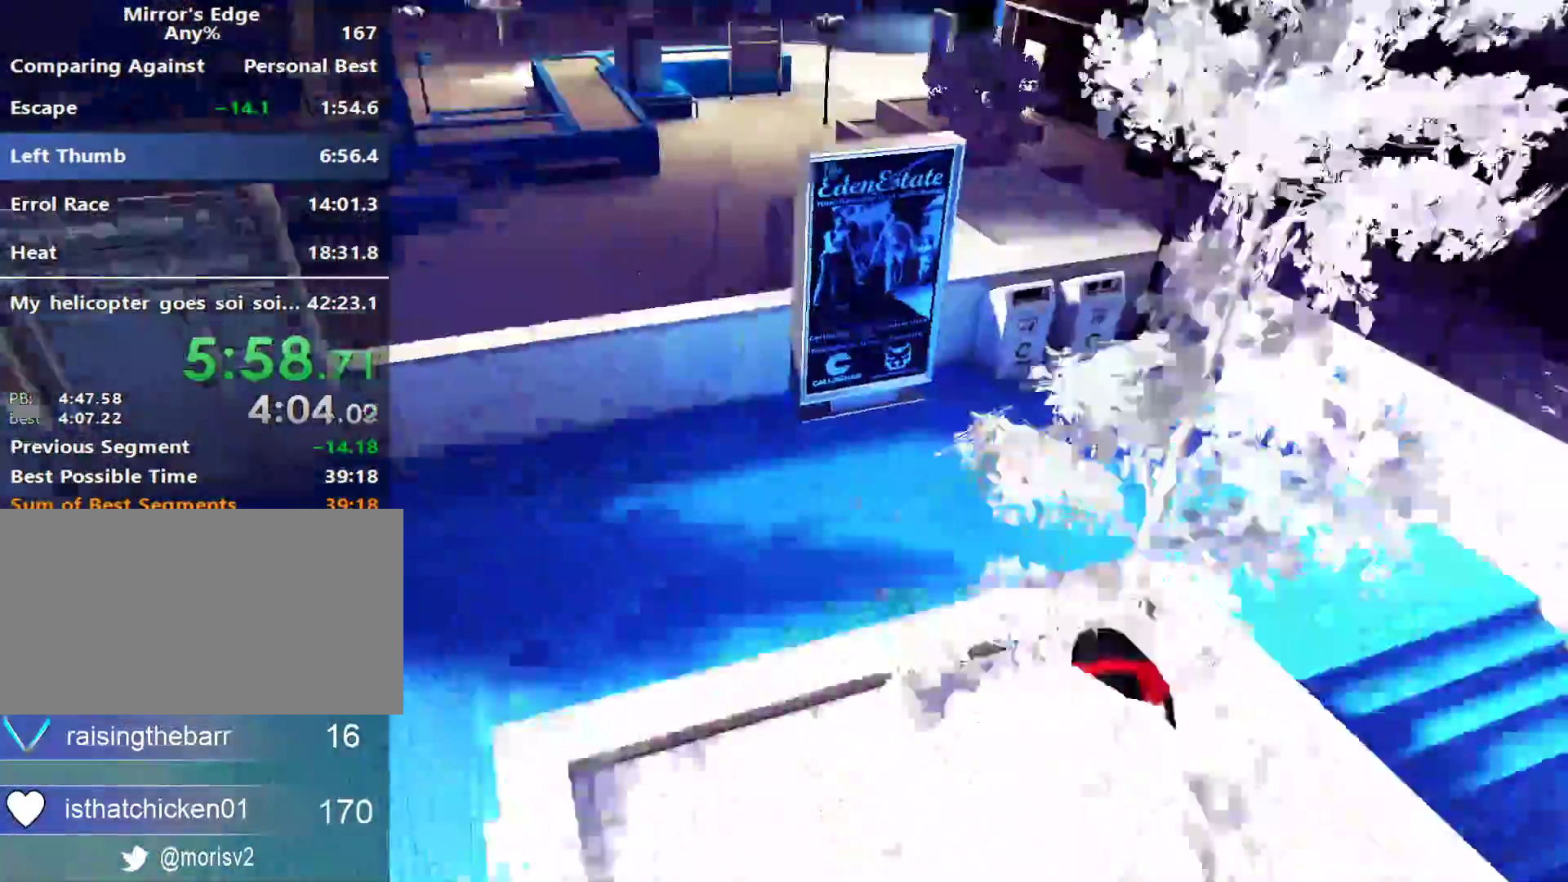
{"keys": ["shift", "w"], "mouse": [], "events": [[50, "mouse_wheel_down", "up"], [233, "shift", "down"]]}
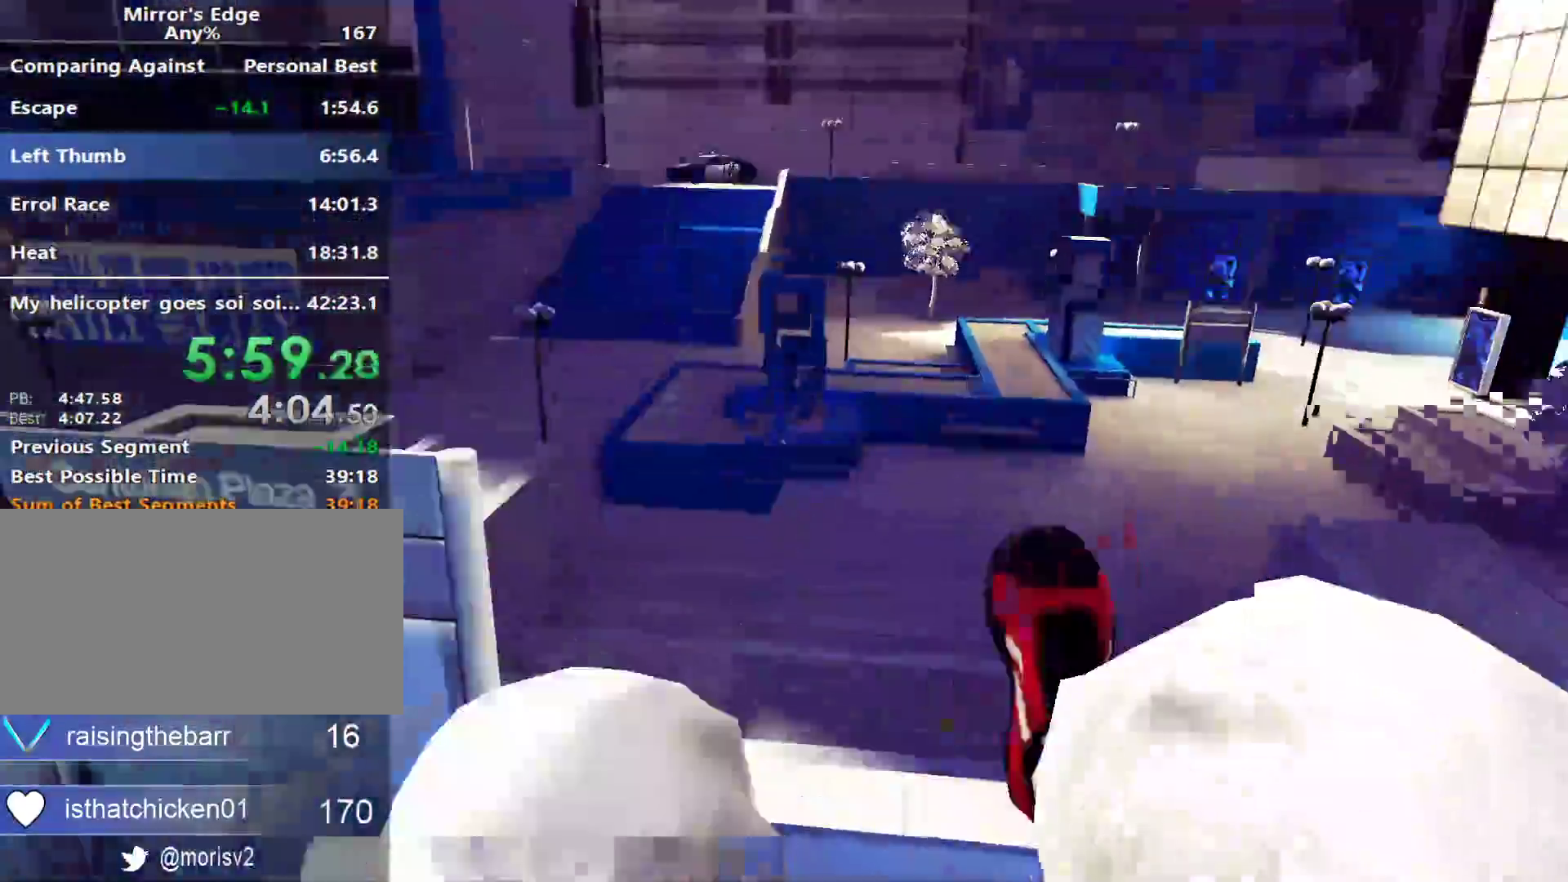
{"keys": ["w"], "mouse": [], "events": [[17, "shift", "up"], [150, "d", "down"], [150, "w", "up"], [333, "space", "down"], [433, "d", "up"], [433, "w", "down"], [483, "space", "up"]]}
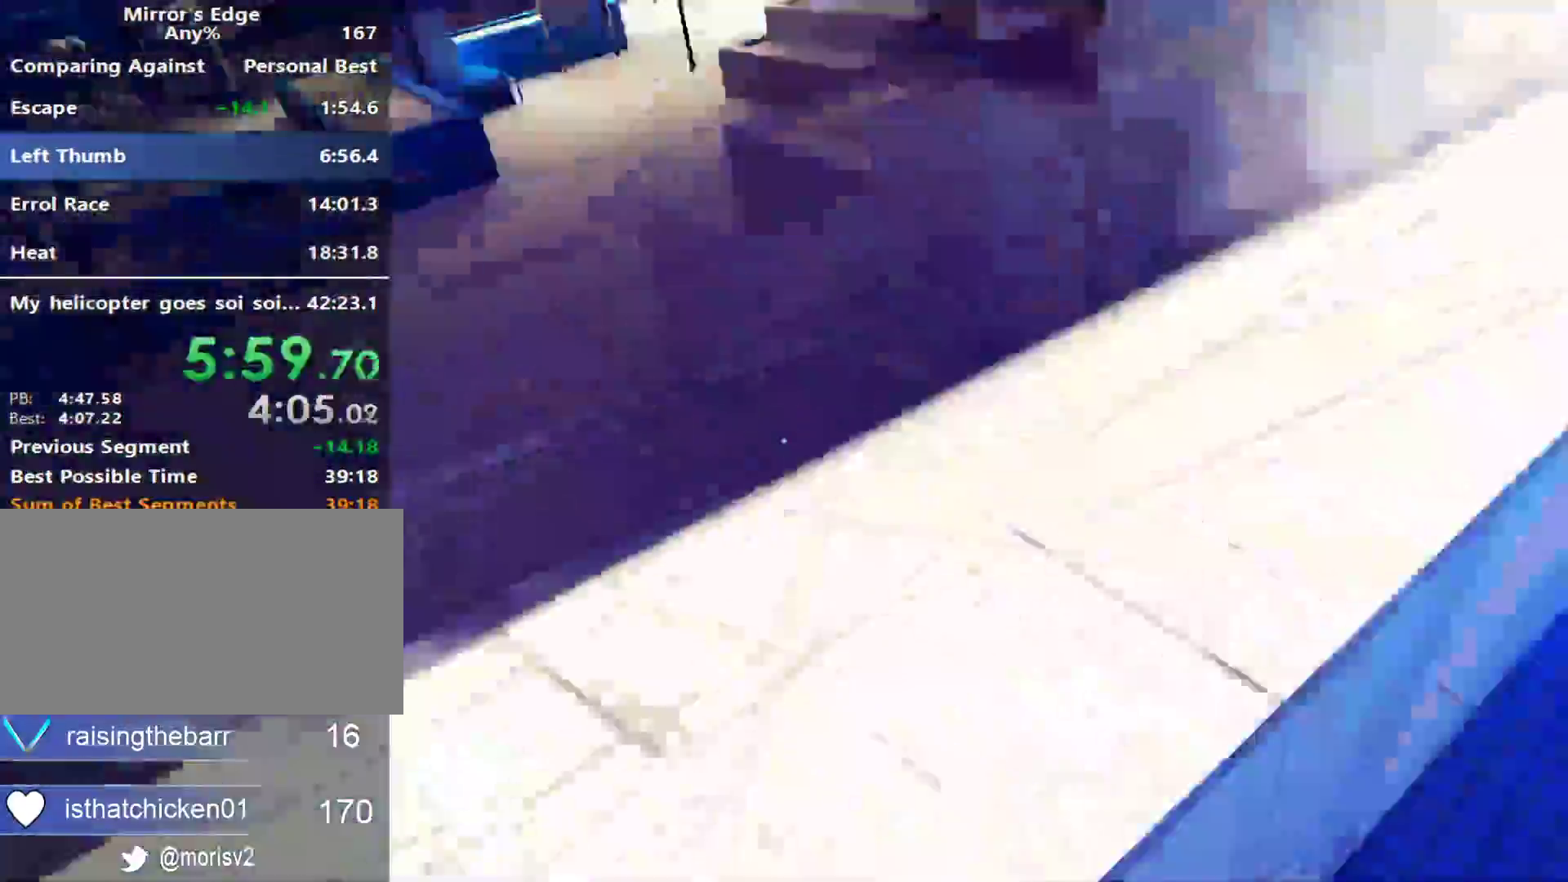
{"keys": ["space", "w"], "mouse": [], "events": [[267, "space", "down"], [400, "space", "up"], [500, "space", "down"]]}
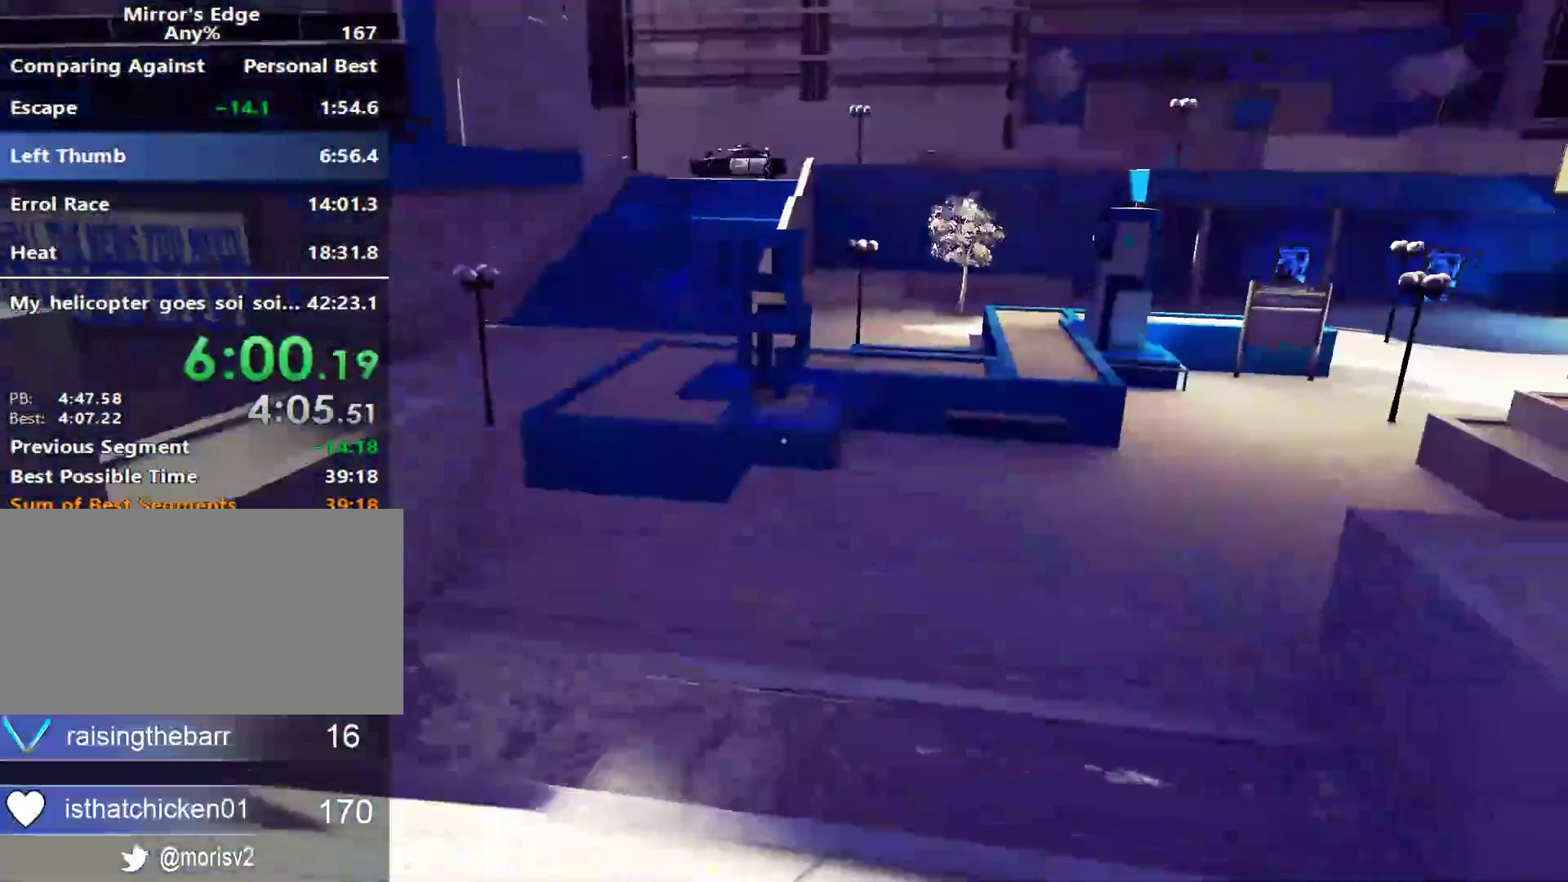
{"keys": ["d", "space"], "mouse": [], "events": [[133, "space", "up"], [383, "d", "down"], [417, "w", "up"], [467, "space", "down"]]}
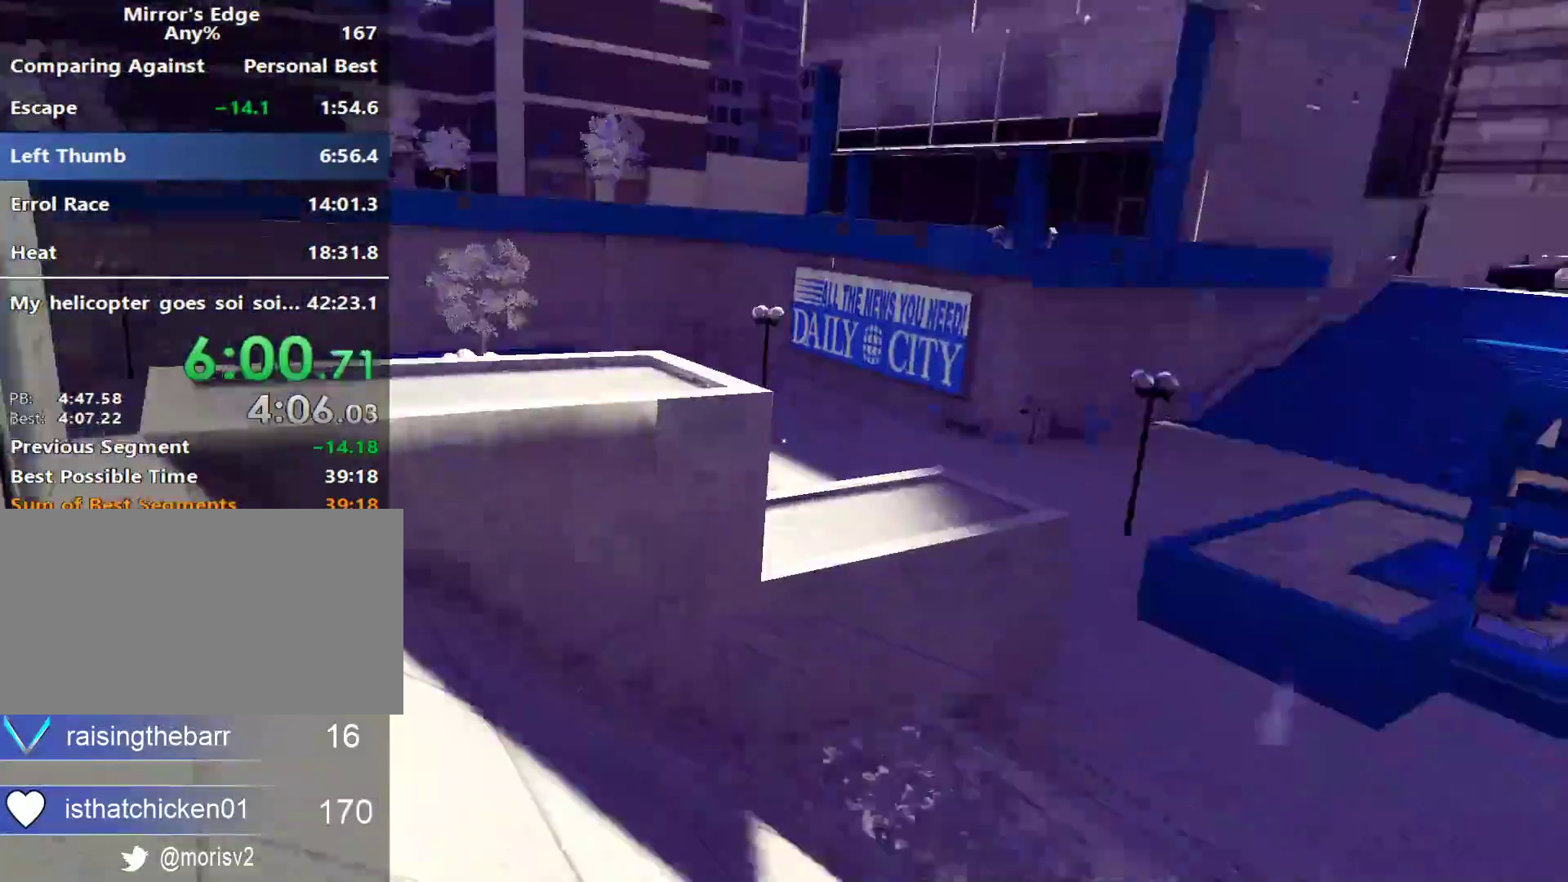
{"keys": ["w"], "mouse": [], "events": [[67, "d", "up"], [67, "space", "up"], [67, "w", "down"]]}
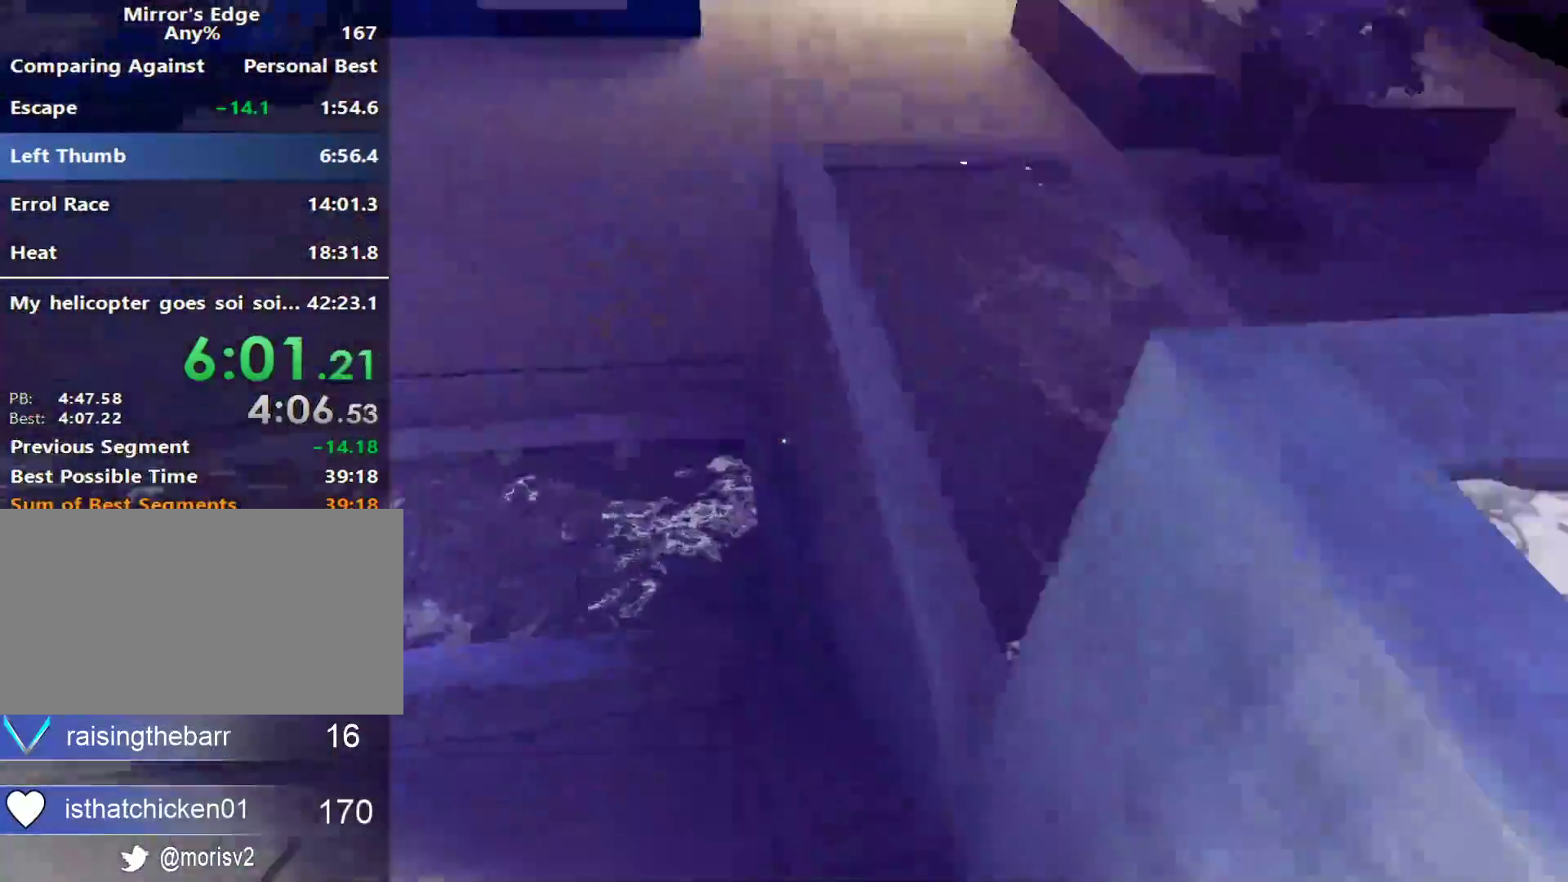
{"keys": ["w"], "mouse": [], "events": []}
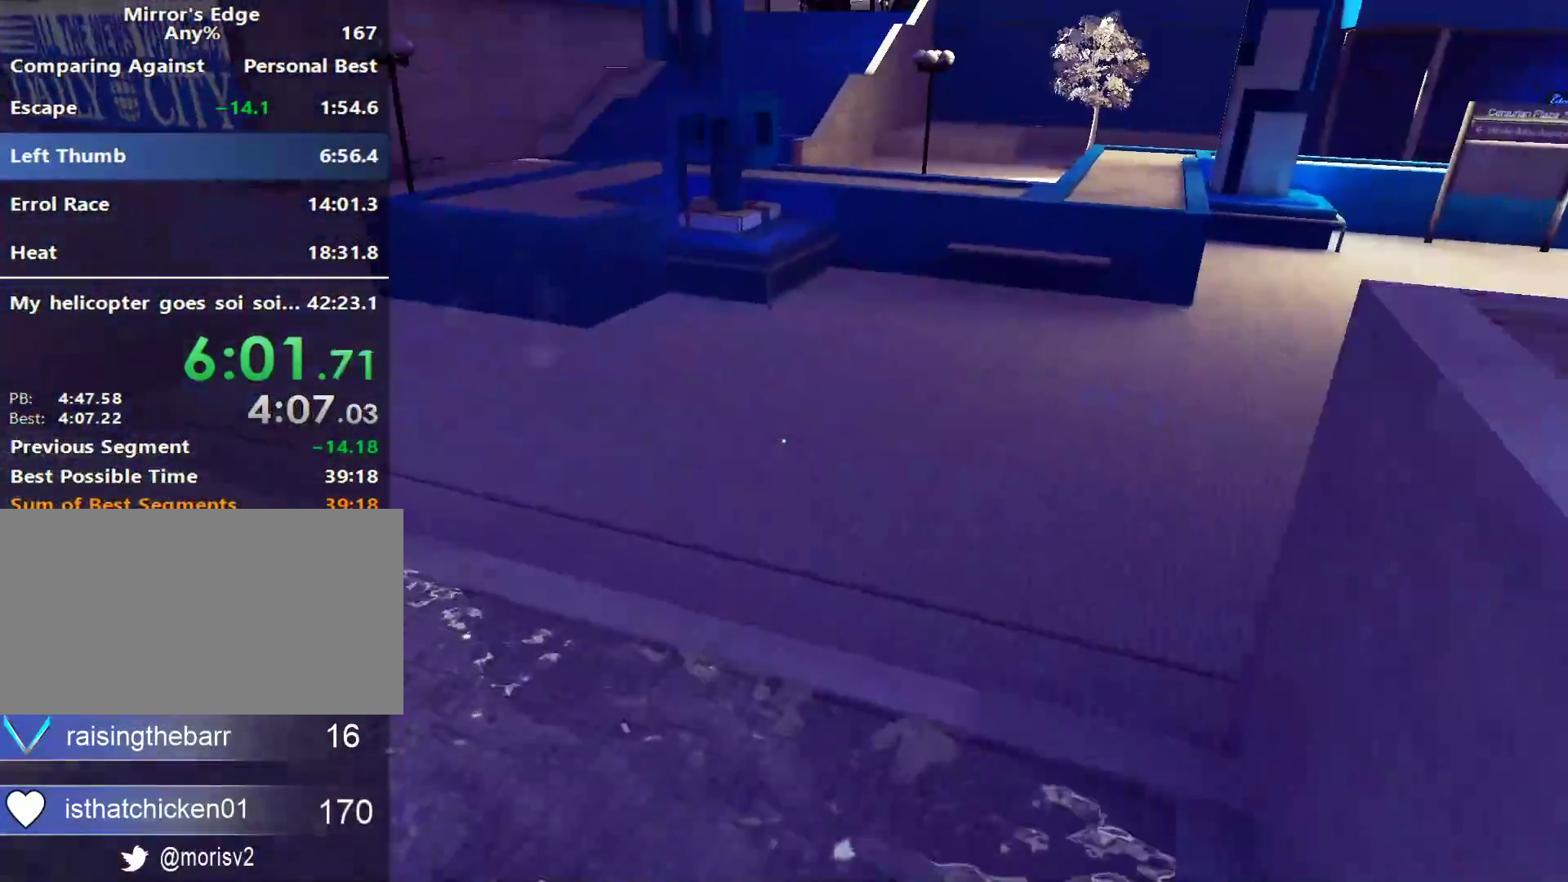
{"keys": ["d", "space"], "mouse": [], "events": [[333, "d", "down"], [383, "w", "up"], [433, "space", "down"]]}
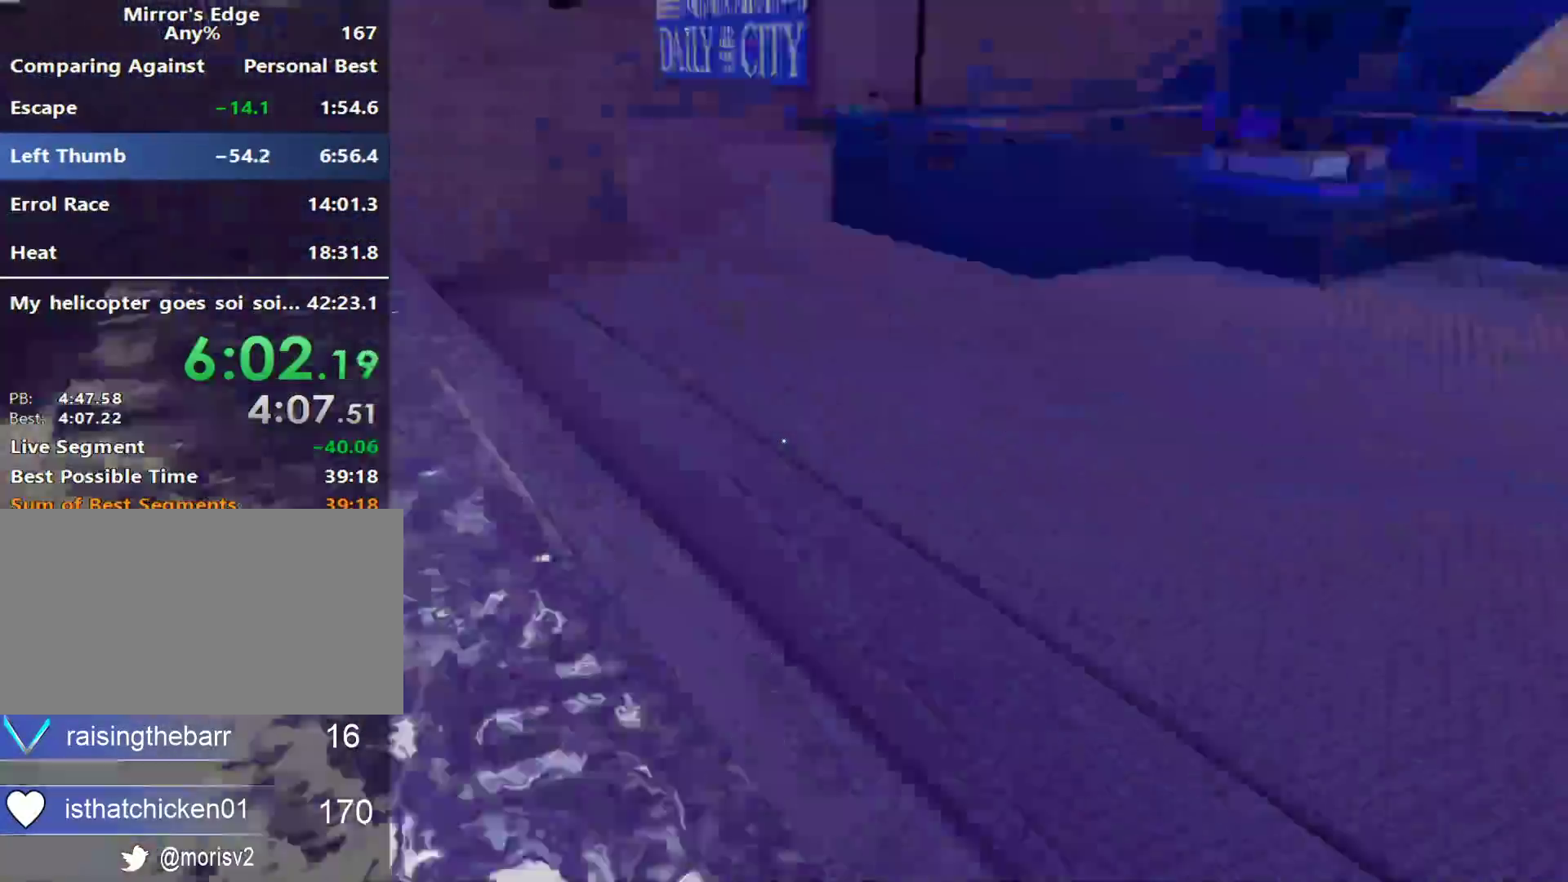
{"keys": ["w"], "mouse": [], "events": [[17, "w", "down"], [67, "d", "up"], [67, "space", "up"]]}
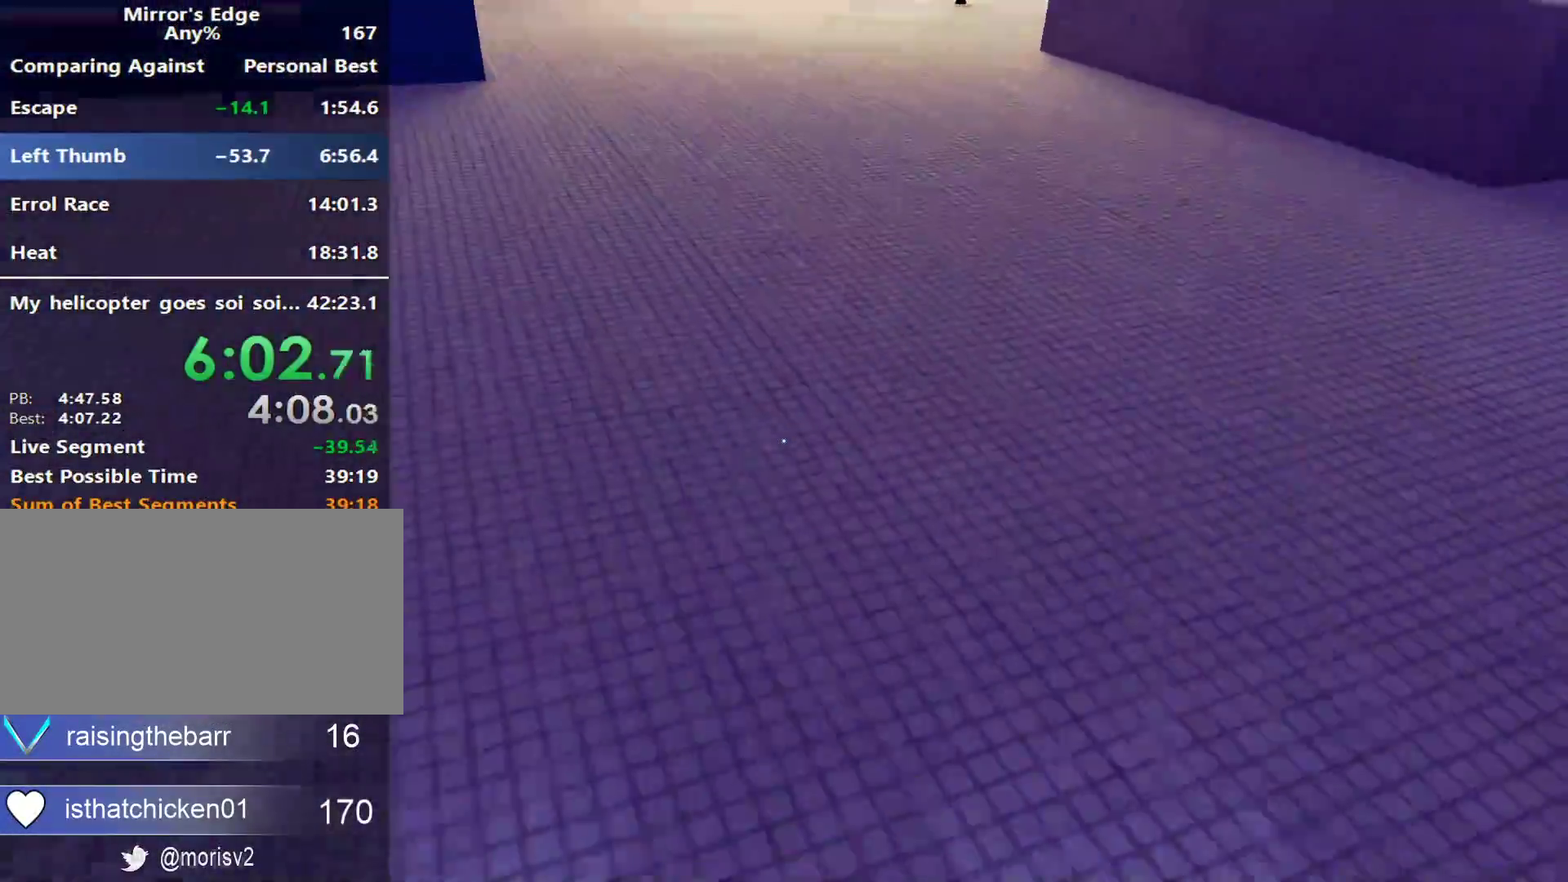
{"keys": ["w"], "mouse": [], "events": []}
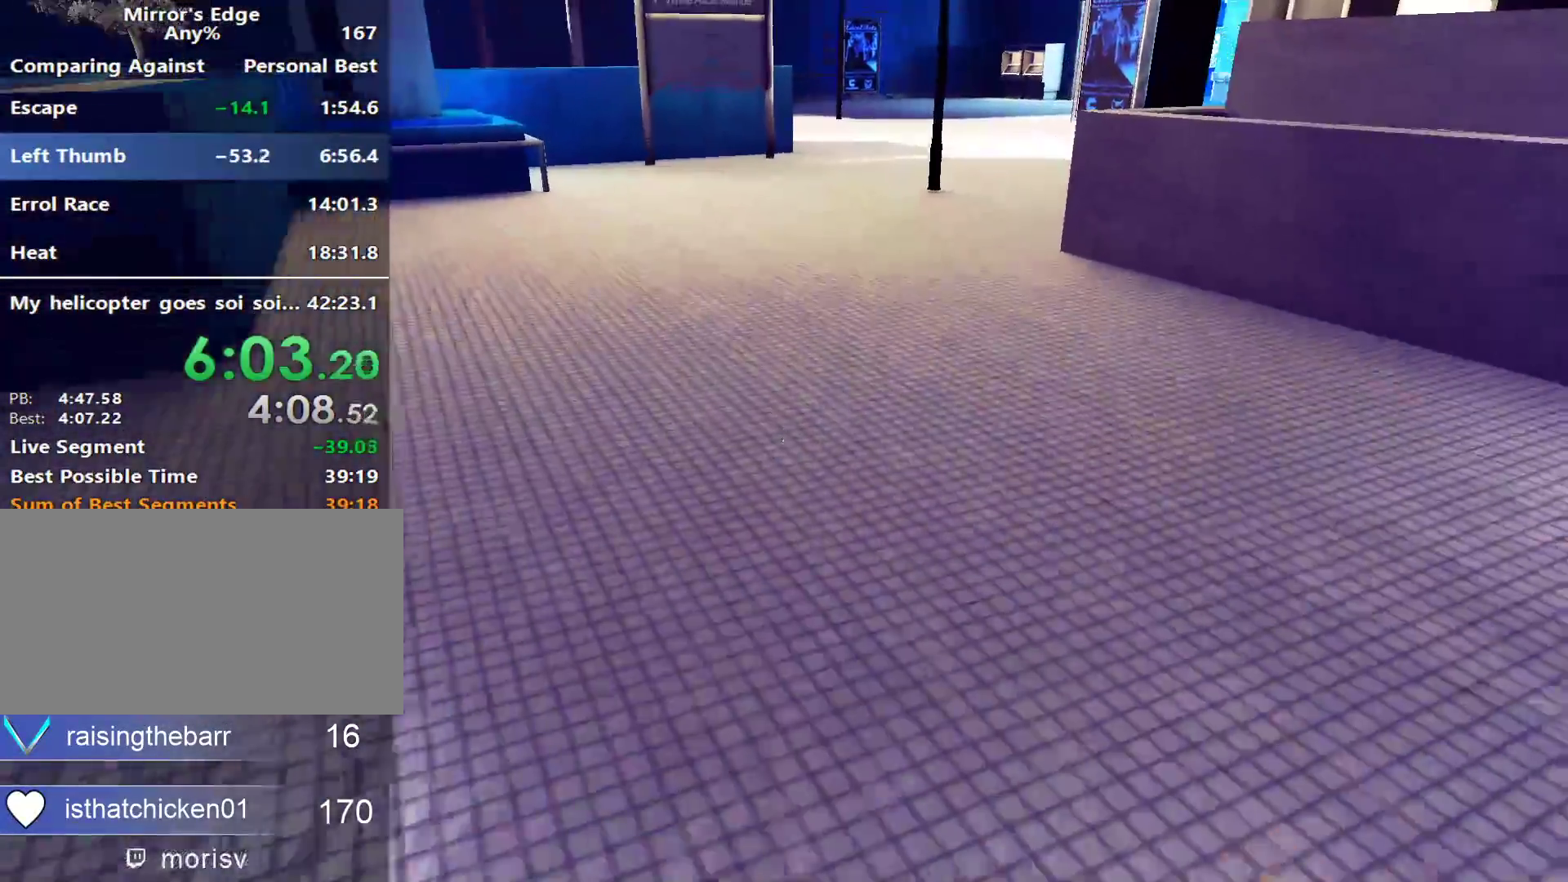
{"keys": ["w"], "mouse": [], "events": []}
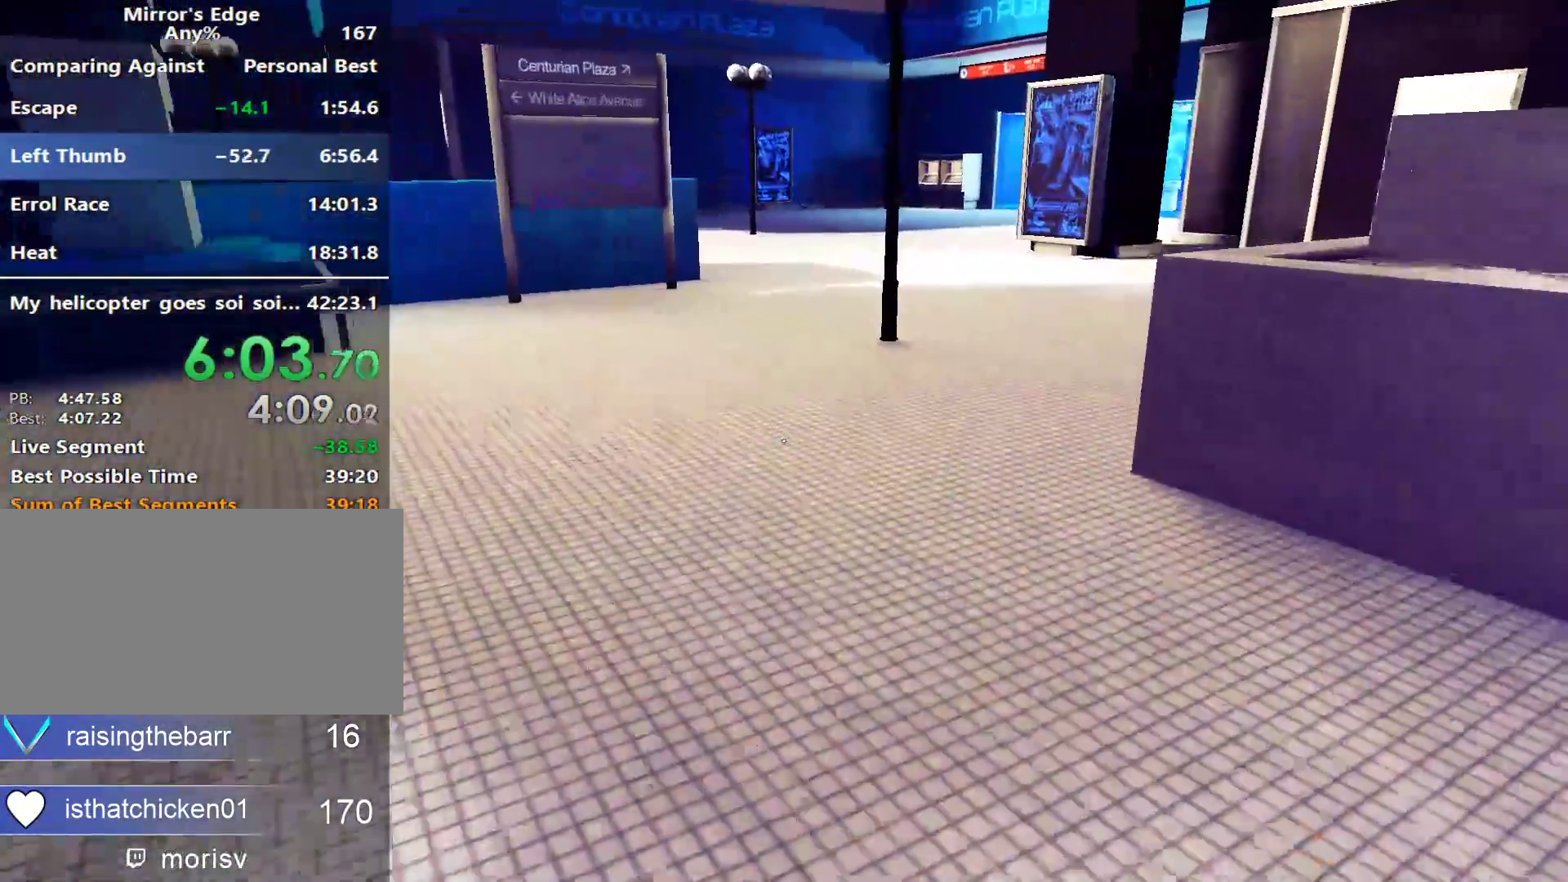
{"keys": ["w"], "mouse": [], "events": []}
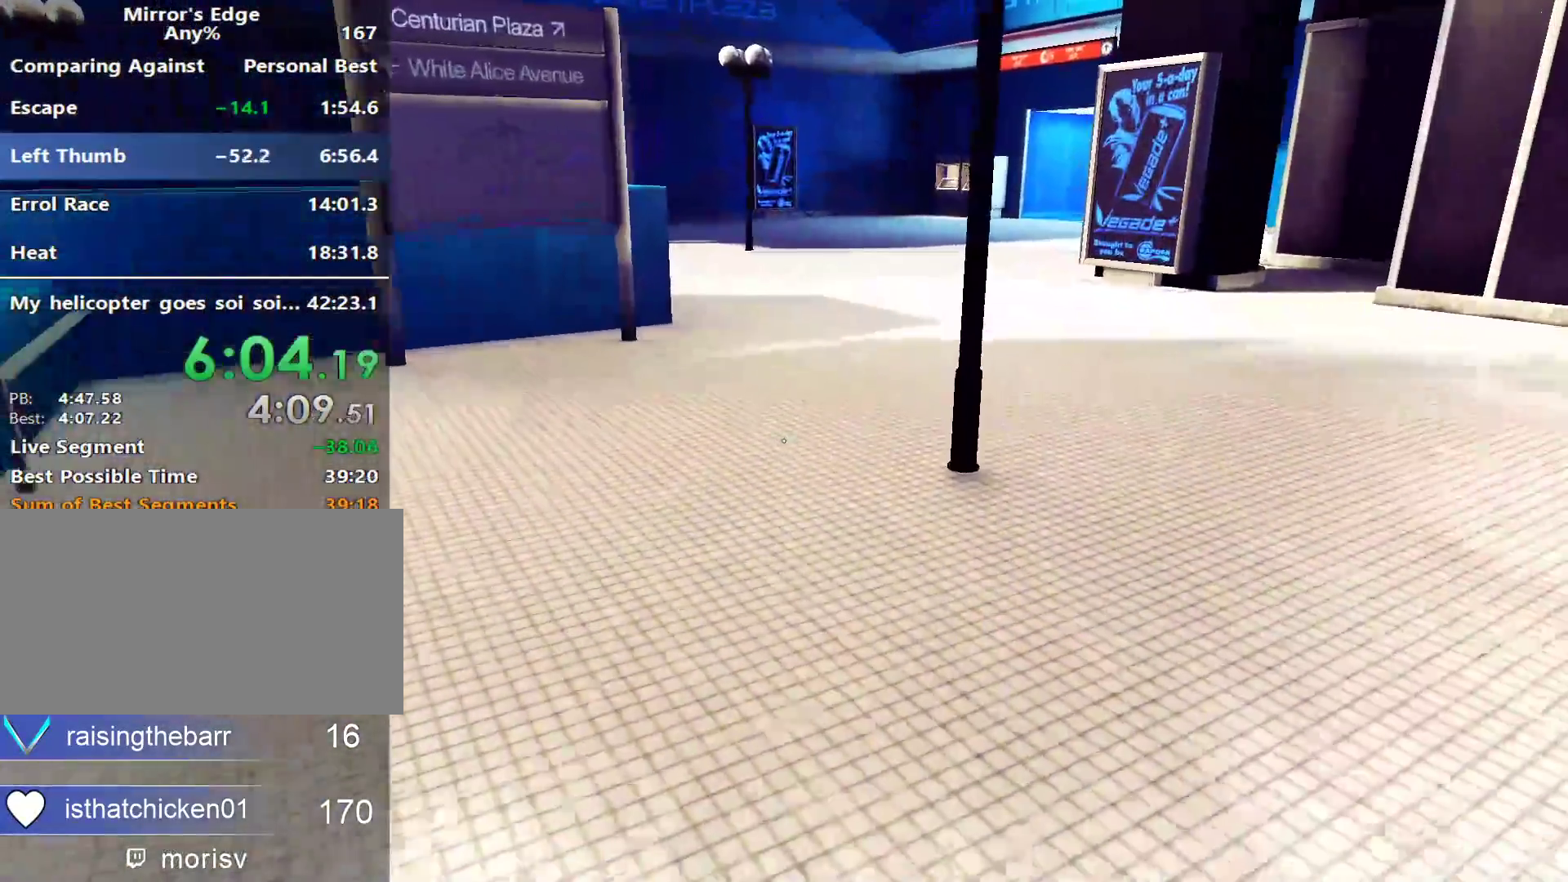
{"keys": ["w"], "mouse": [], "events": []}
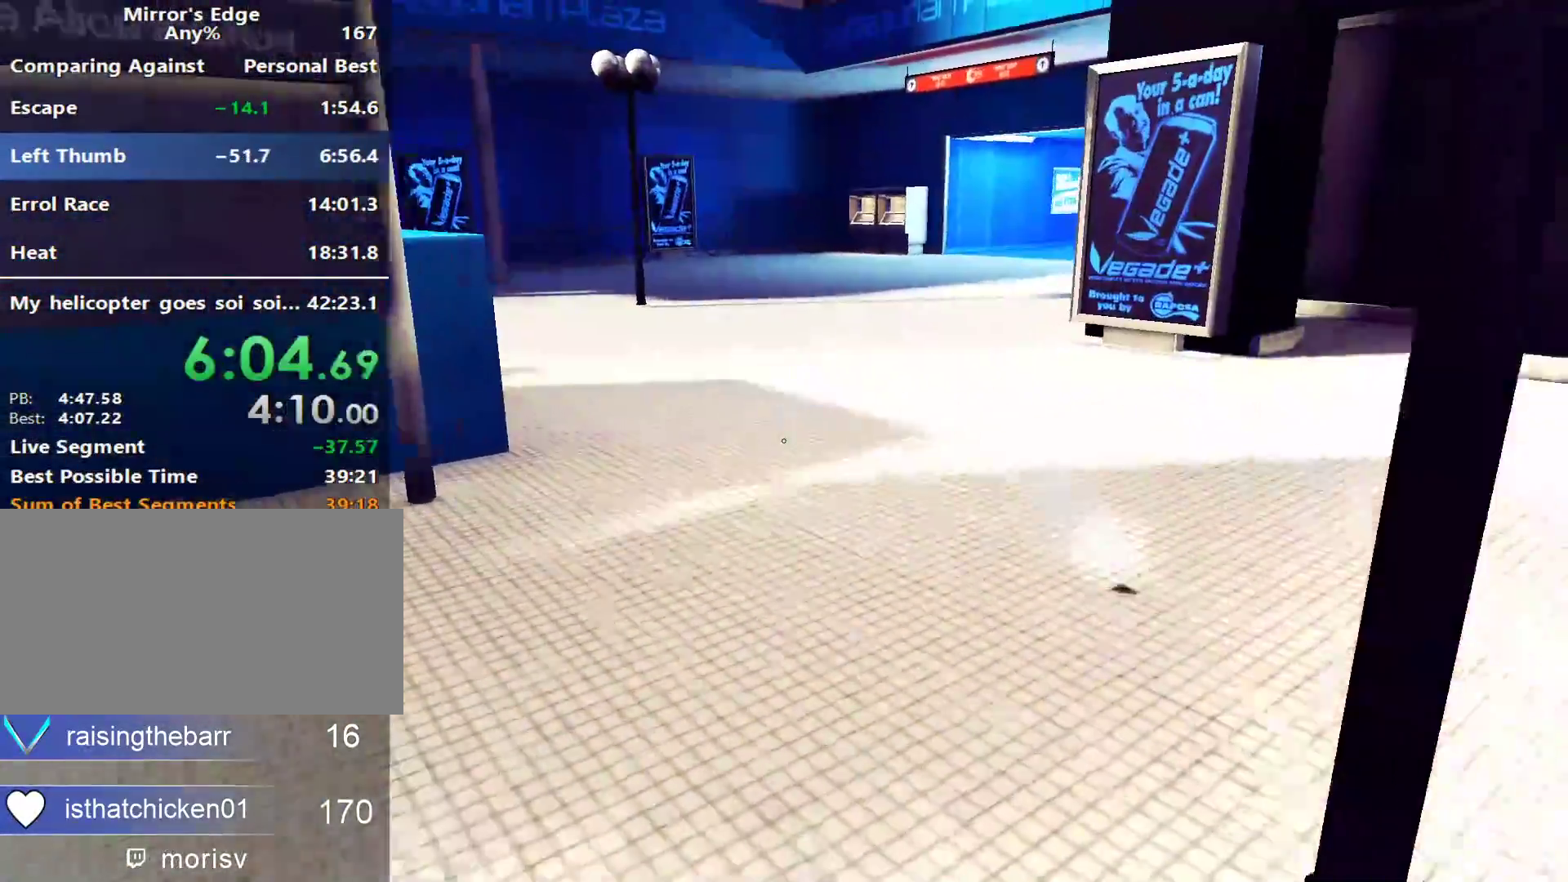
{"keys": ["w"], "mouse": [], "events": []}
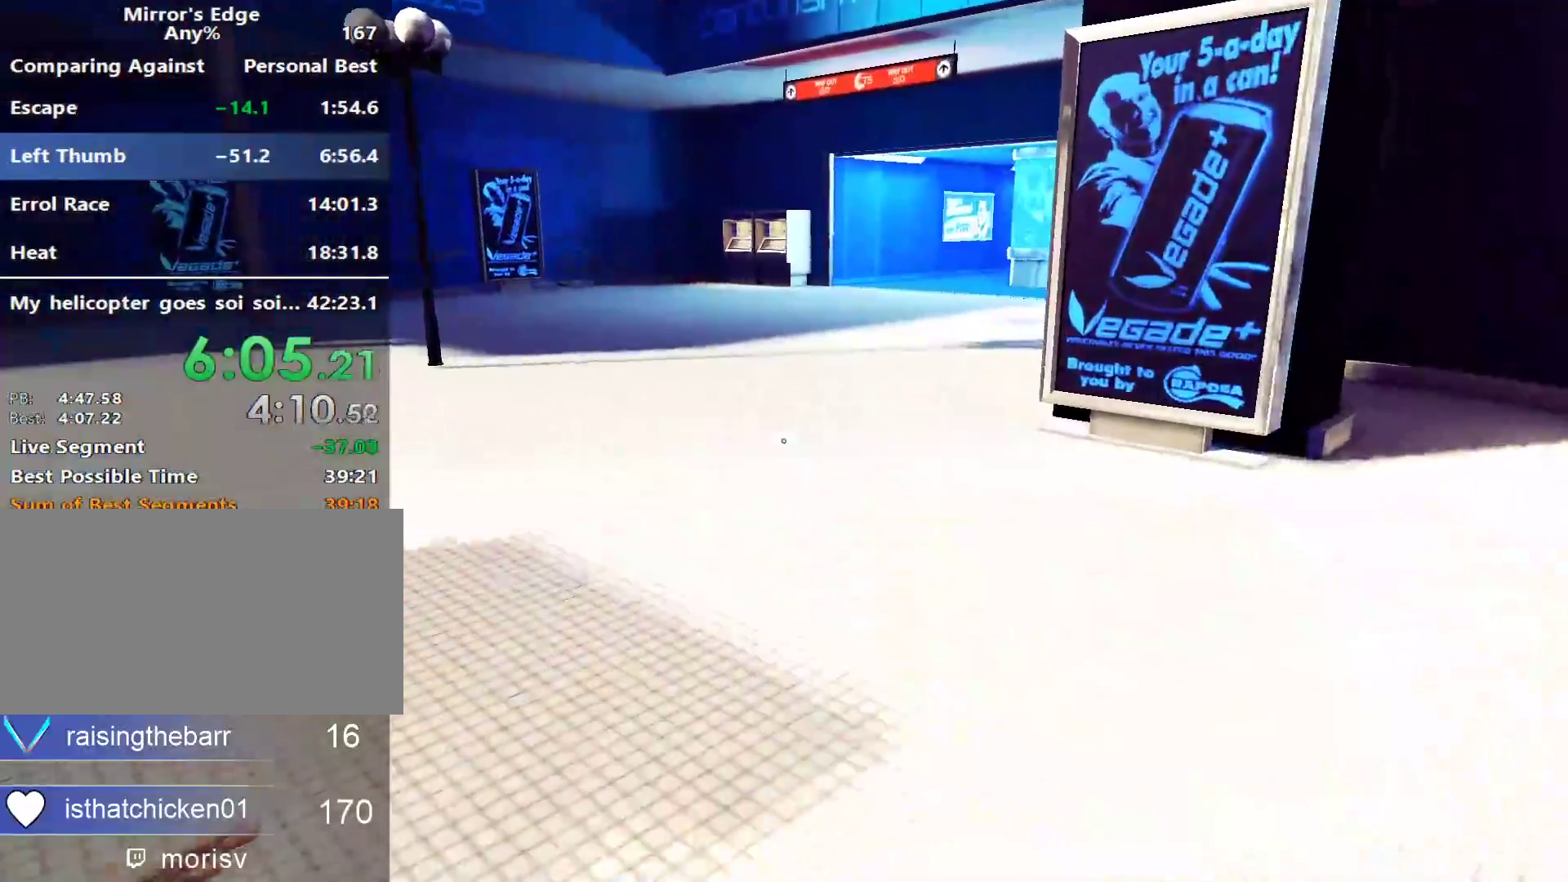
{"keys": ["w"], "mouse": [], "events": []}
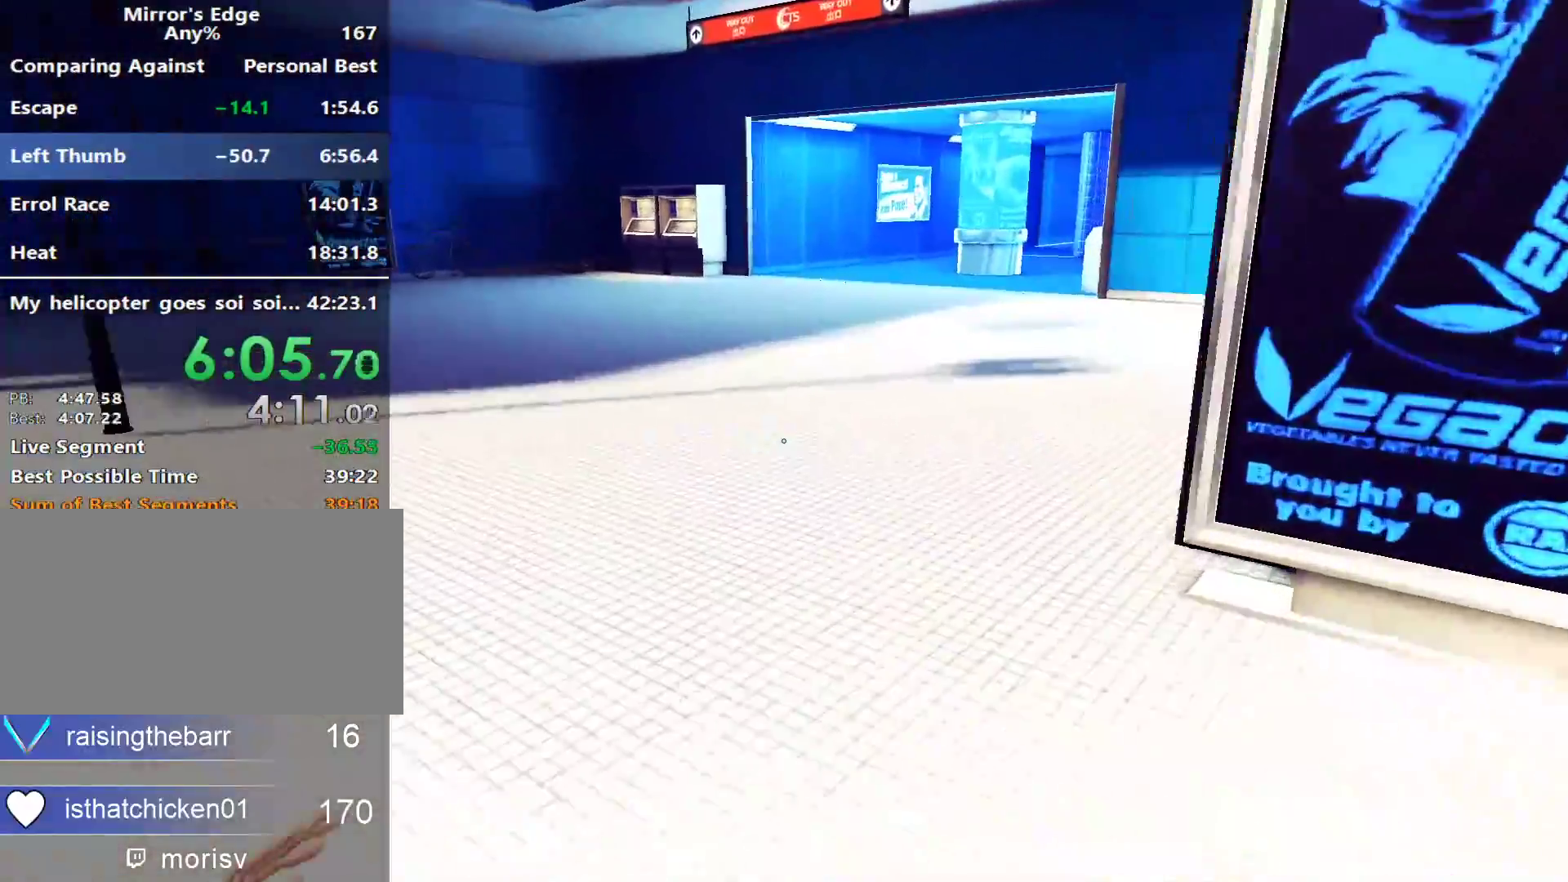
{"keys": ["w"], "mouse": [], "events": []}